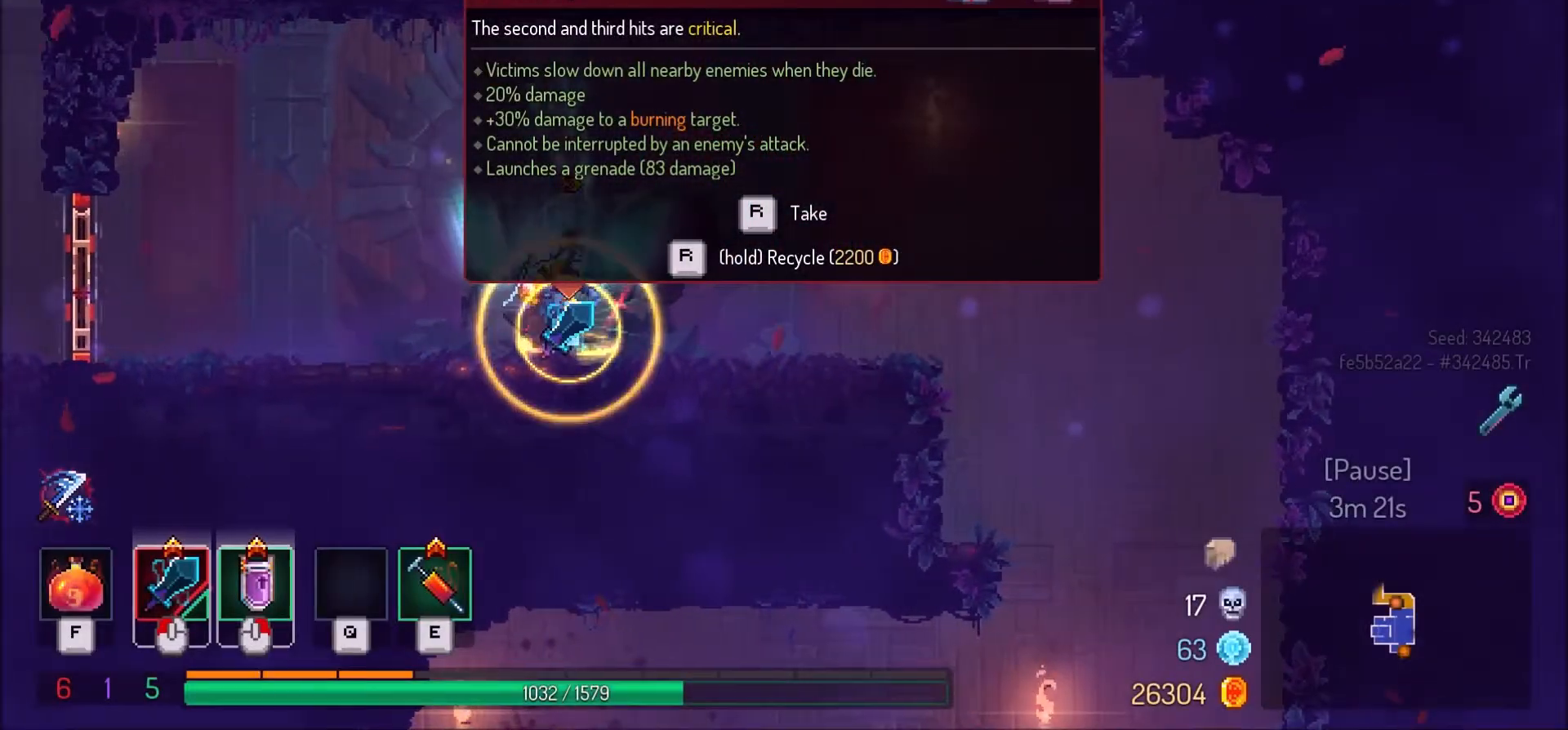
Gameplay with keyboard and mouse; each line is a JSON object with the keys and mouse buttons held at the frame after it. "events" lists presses ("down") and releases ("up") of ".", "/", "0", "1", "2", "3", "4", "5", "6", "7", "8", "9", "a", "alt_l", "alt_r", "b", "backslash", "backspace", "c", "caps_lock", "comma", "ctrl_l", "ctrl_r", "d", "e", "equals", "f", "g", "h", "i", "j", "k", "l", "lbracket", "m", "minus", "n", "o", "p", "q", "quote", "r", "rbracket", "return", "s", "semicolon", "shift_l", "shift_r", "space", "super", "t", "tab", "tilde", "u", "v", "w", "x", "y", "z", "mouse_left" and "mouse_right" between this image and that frame as [ms after this image, input, new state], when the widget could be followed in between. "mouse_left", "mouse_right" = the "left", "right" buttons of the "mouse" list. No other keys are recorded. Mouse movement is not recorded.
{"keys": ["r"], "mouse": [], "events": []}
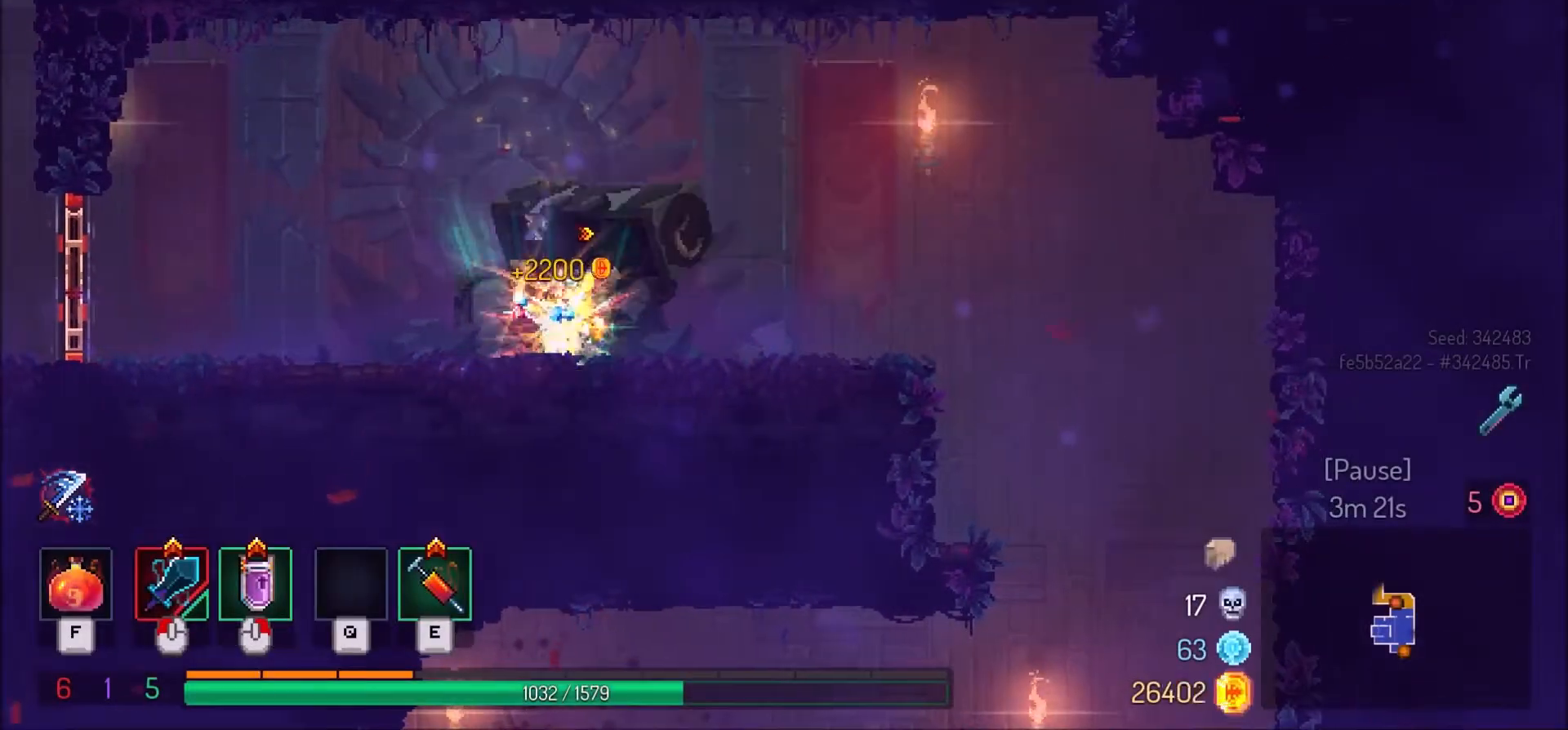
{"keys": ["a"], "mouse": [], "events": [[100, "a", "down"], [133, "r", "up"]]}
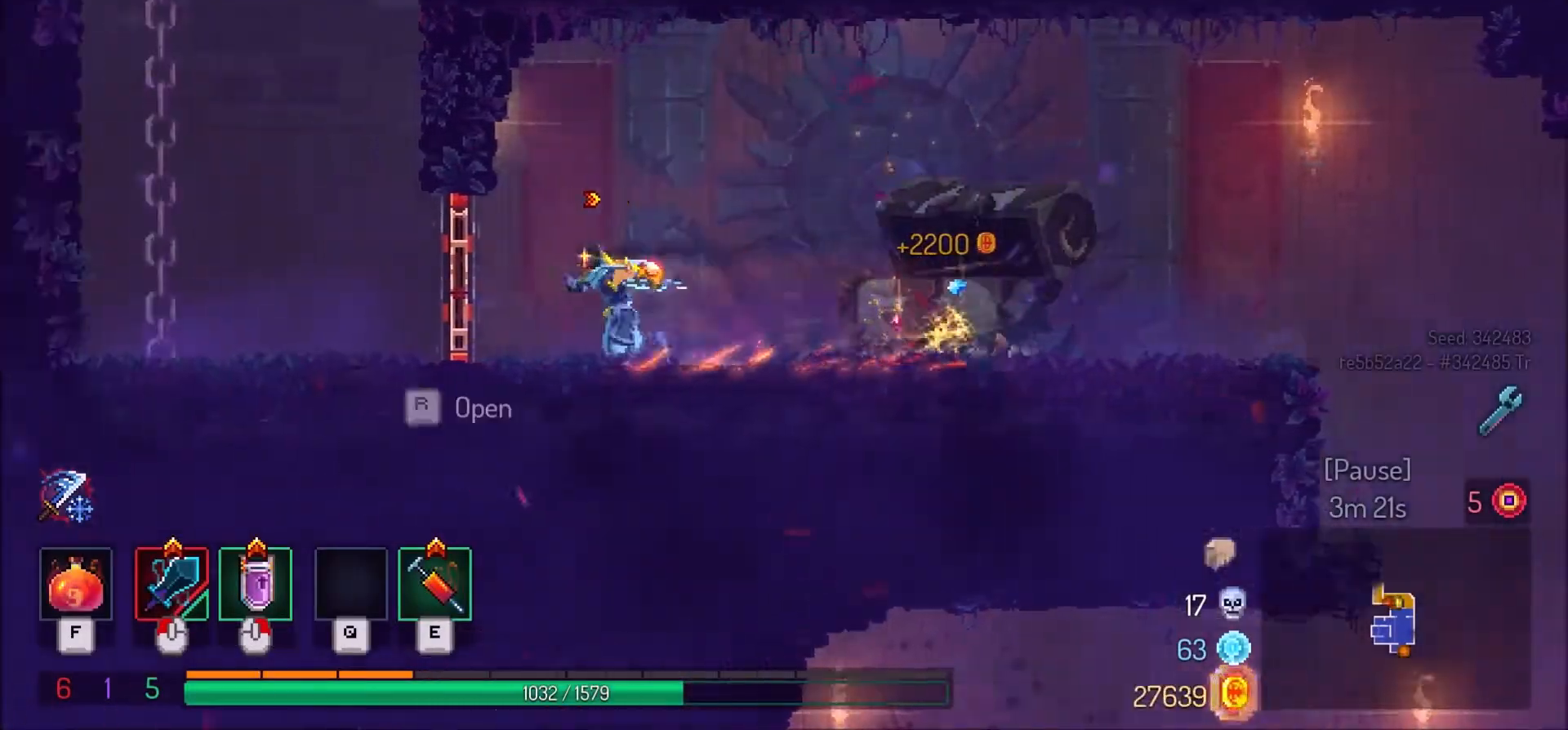
{"keys": ["a", "space"], "mouse": [], "events": [[33, "shift_l", "down"], [200, "shift_l", "up"], [300, "space", "down"], [434, "space", "up"], [501, "space", "down"]]}
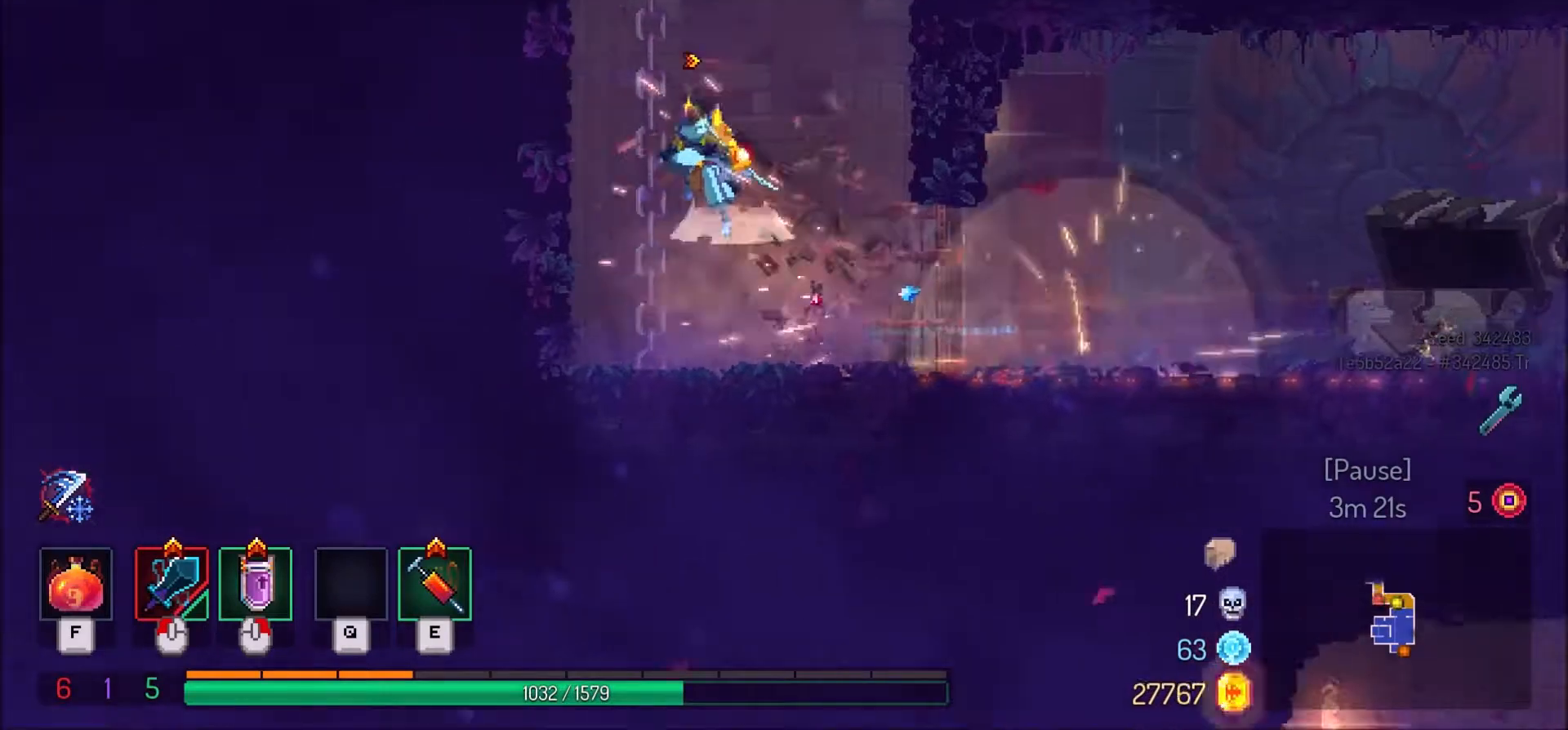
{"keys": ["a"], "mouse": [], "events": [[166, "space", "up"]]}
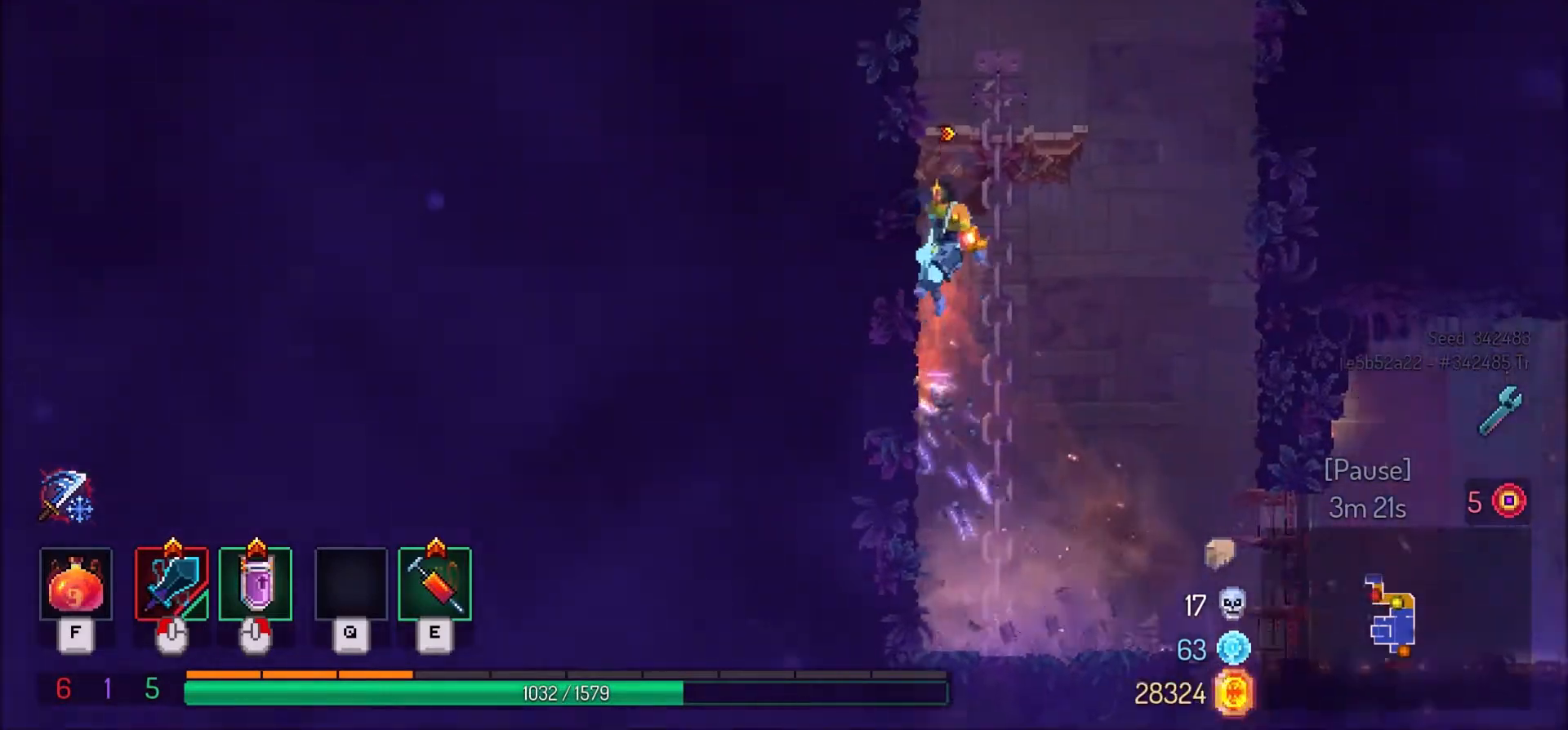
{"keys": ["a", "space"], "mouse": [], "events": [[434, "space", "down"]]}
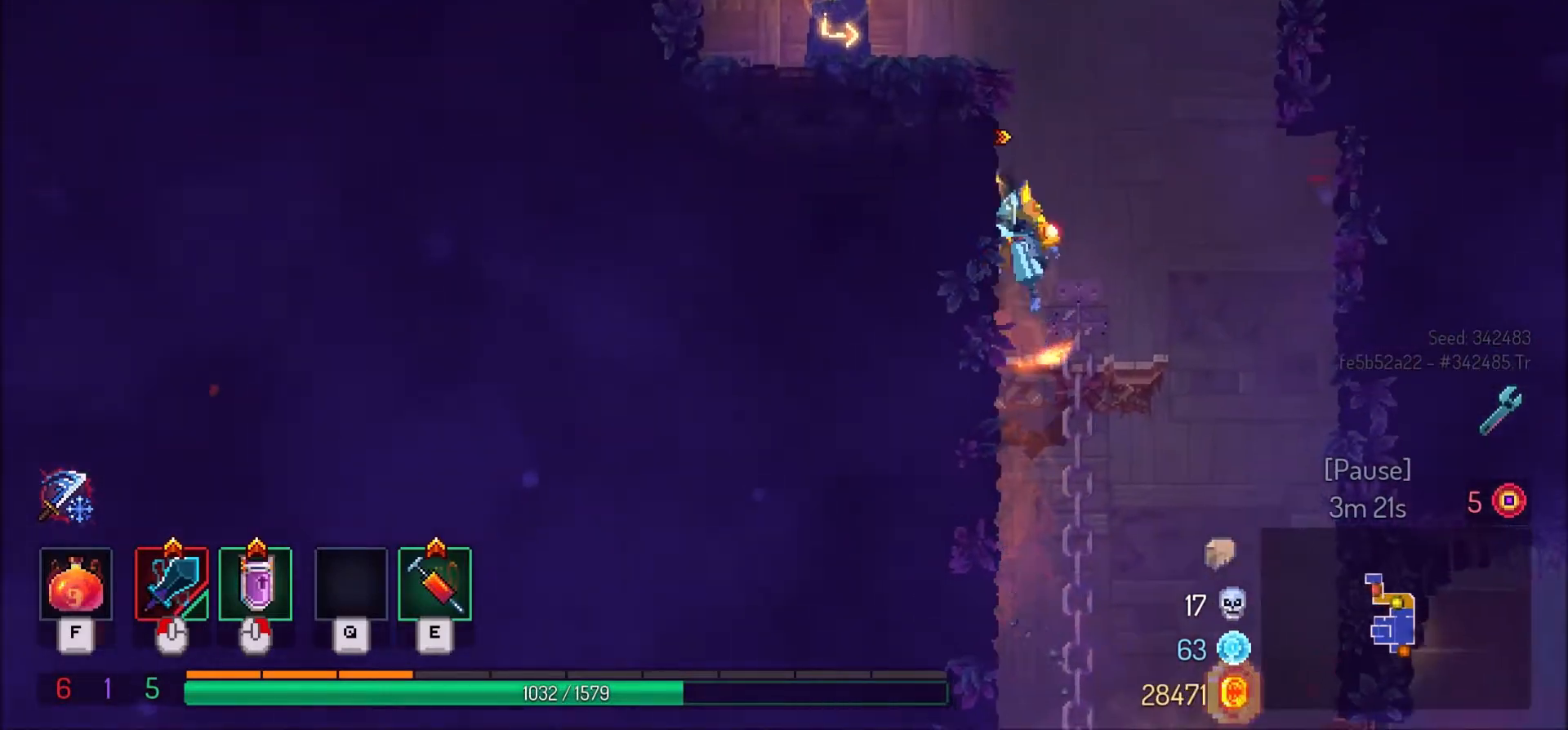
{"keys": ["a", "r"], "mouse": [], "events": [[66, "space", "up"], [500, "r", "down"]]}
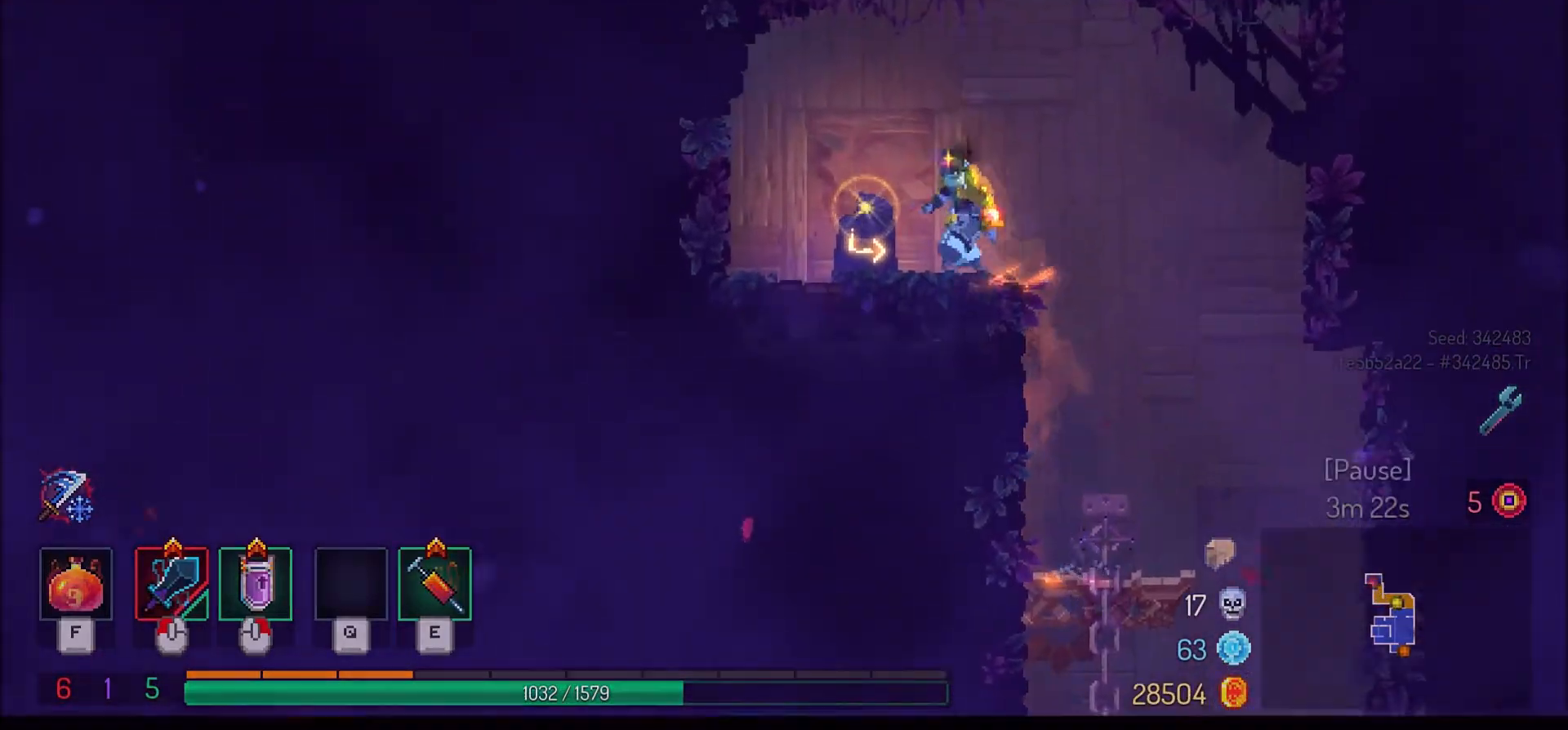
{"keys": [], "mouse": [], "events": [[33, "a", "up"], [100, "r", "up"], [167, "r", "down"], [267, "r", "up"], [367, "r", "down"], [467, "r", "up"]]}
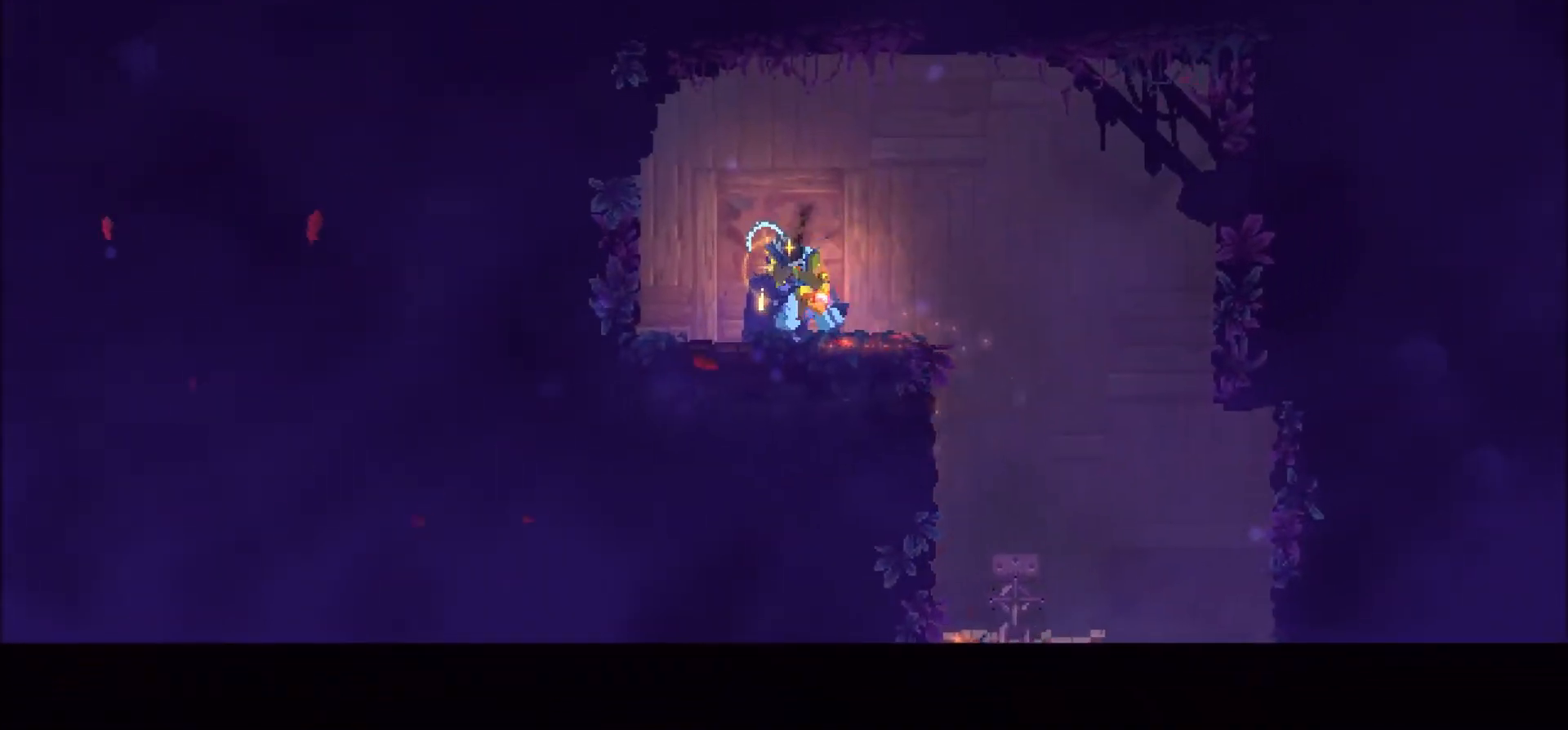
{"keys": [], "mouse": [], "events": [[33, "r", "down"], [100, "r", "up"], [367, "r", "down"], [400, "r", "up"]]}
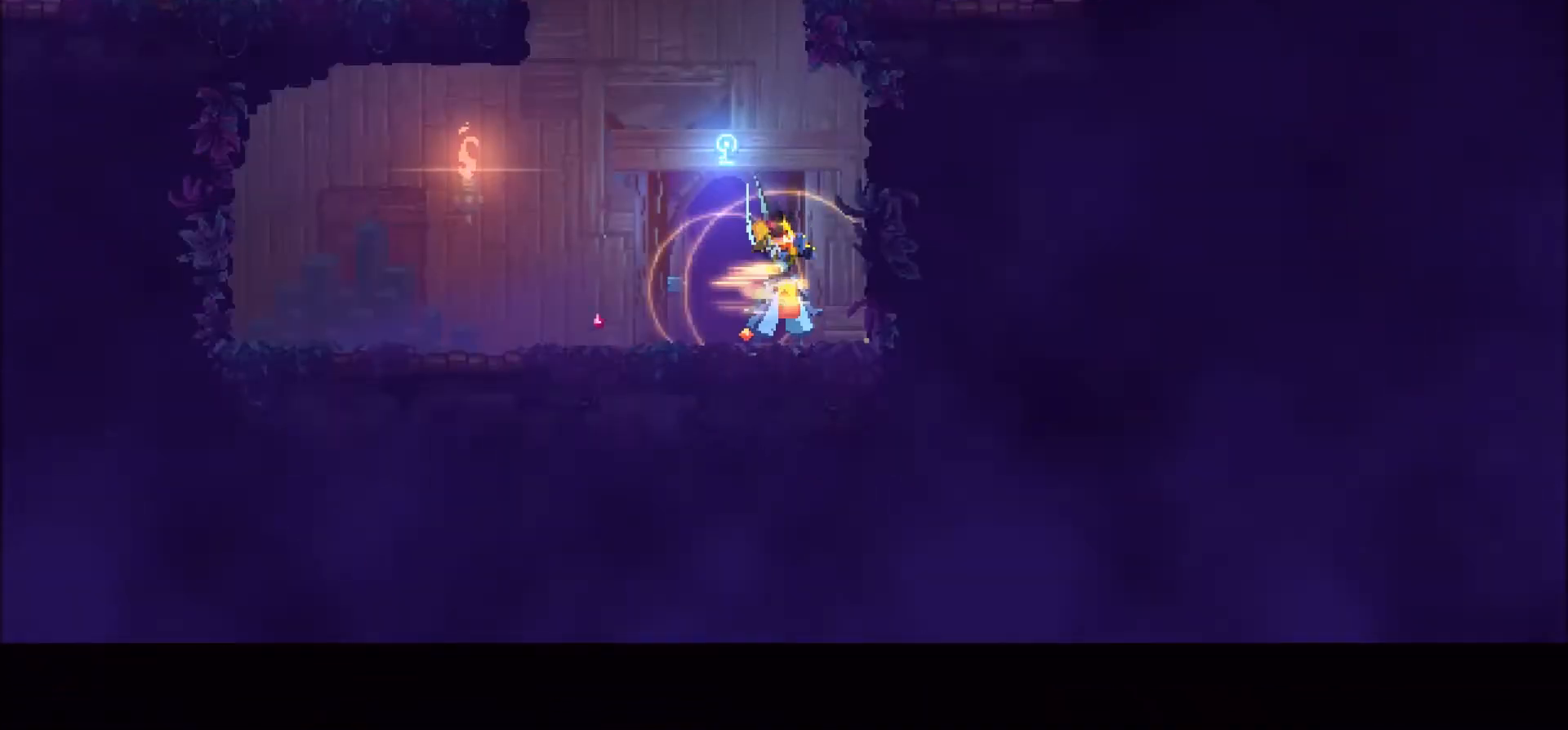
{"keys": [], "mouse": [], "events": [[33, "r", "down"], [134, "r", "up"], [234, "r", "down"], [300, "r", "up"], [400, "r", "down"], [467, "r", "up"]]}
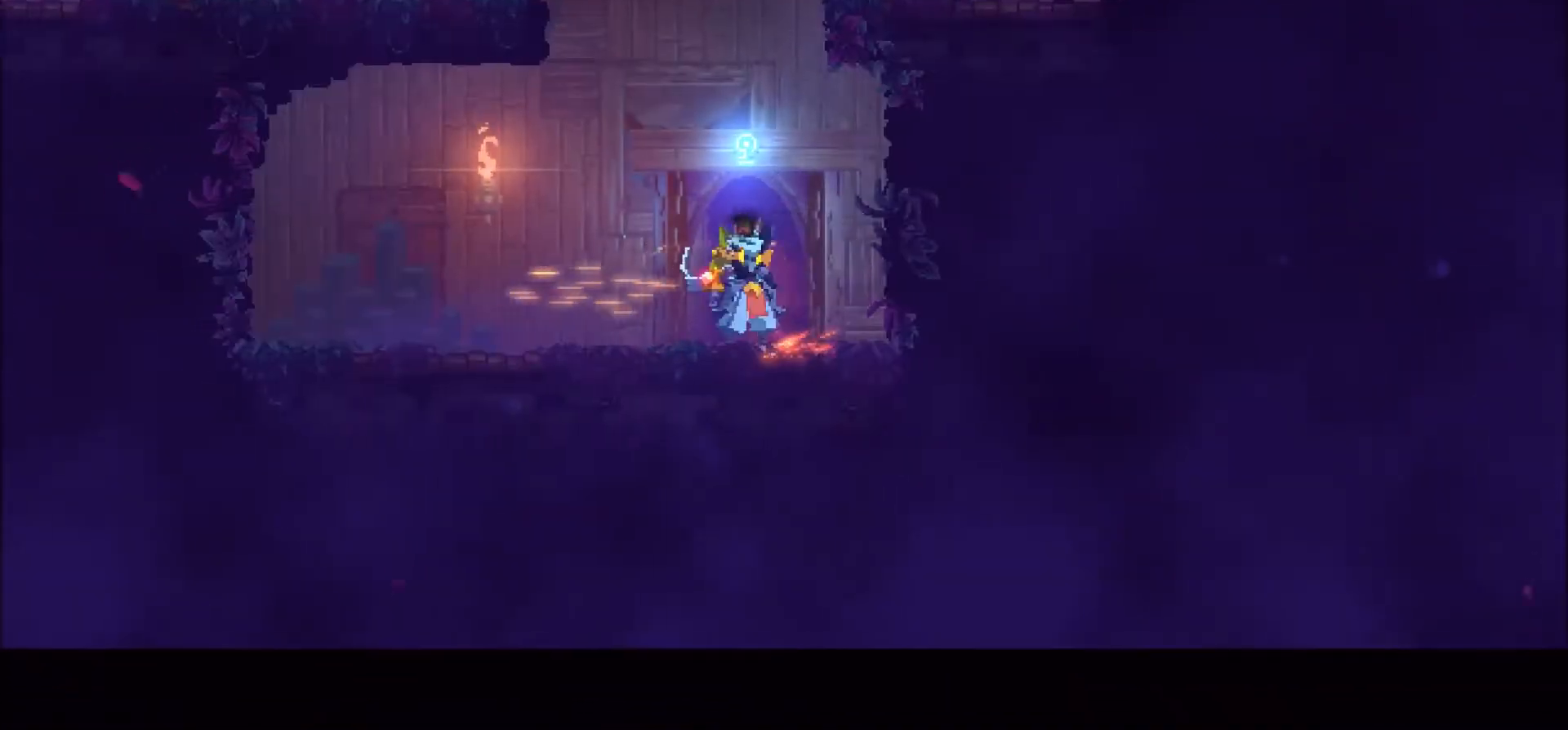
{"keys": [], "mouse": [], "events": []}
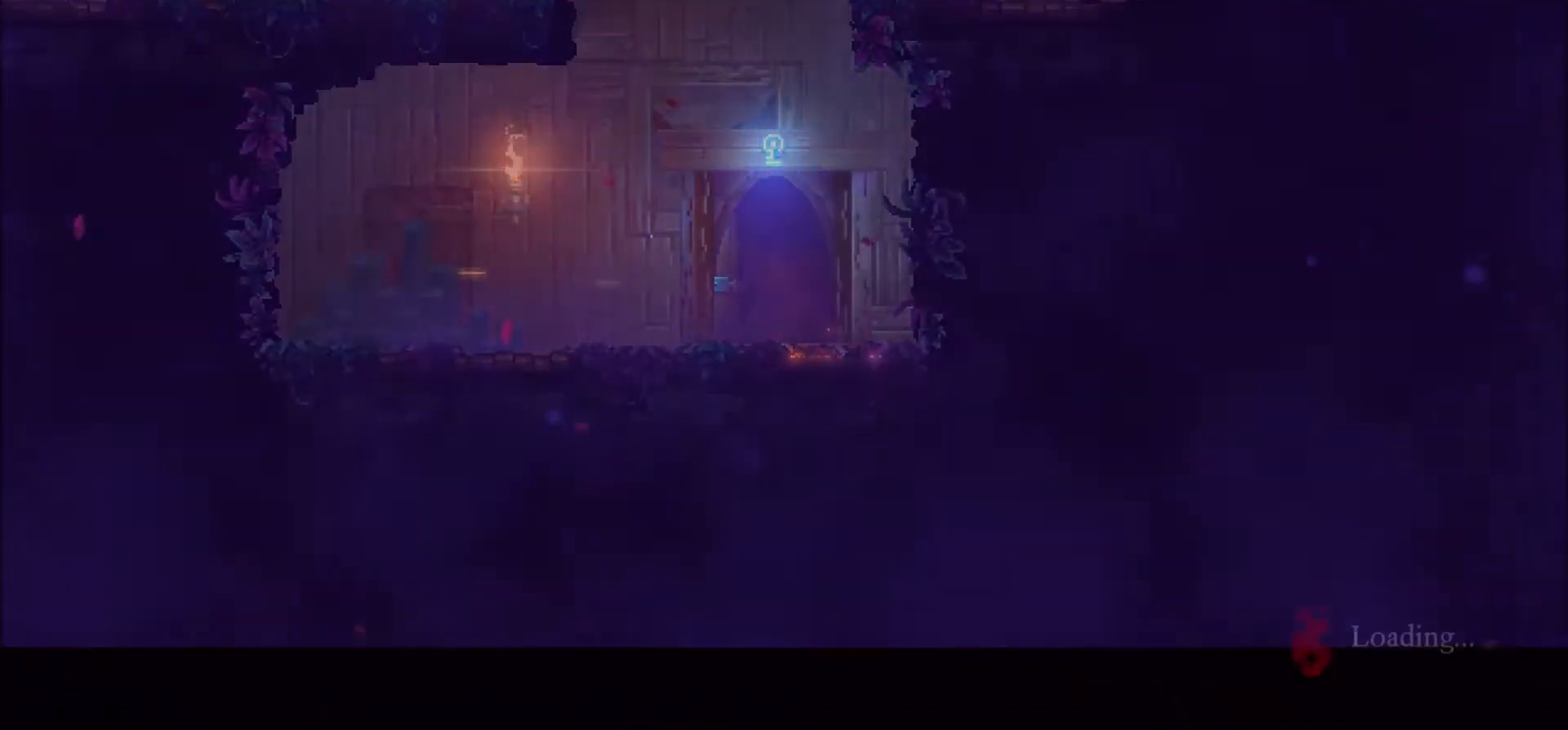
{"keys": [], "mouse": [], "events": []}
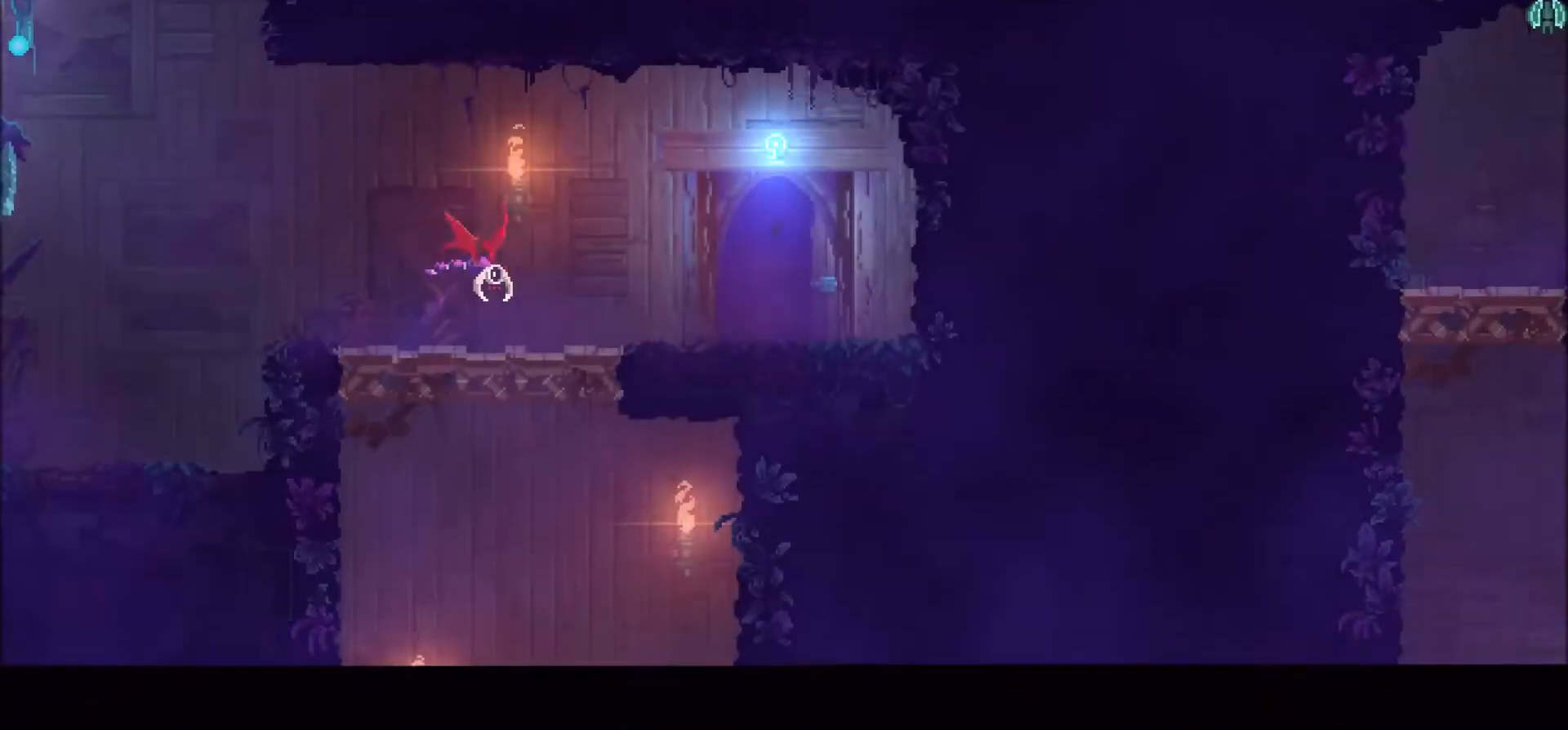
{"keys": [], "mouse": ["left"], "events": [[467, "mouse_left", "down"]]}
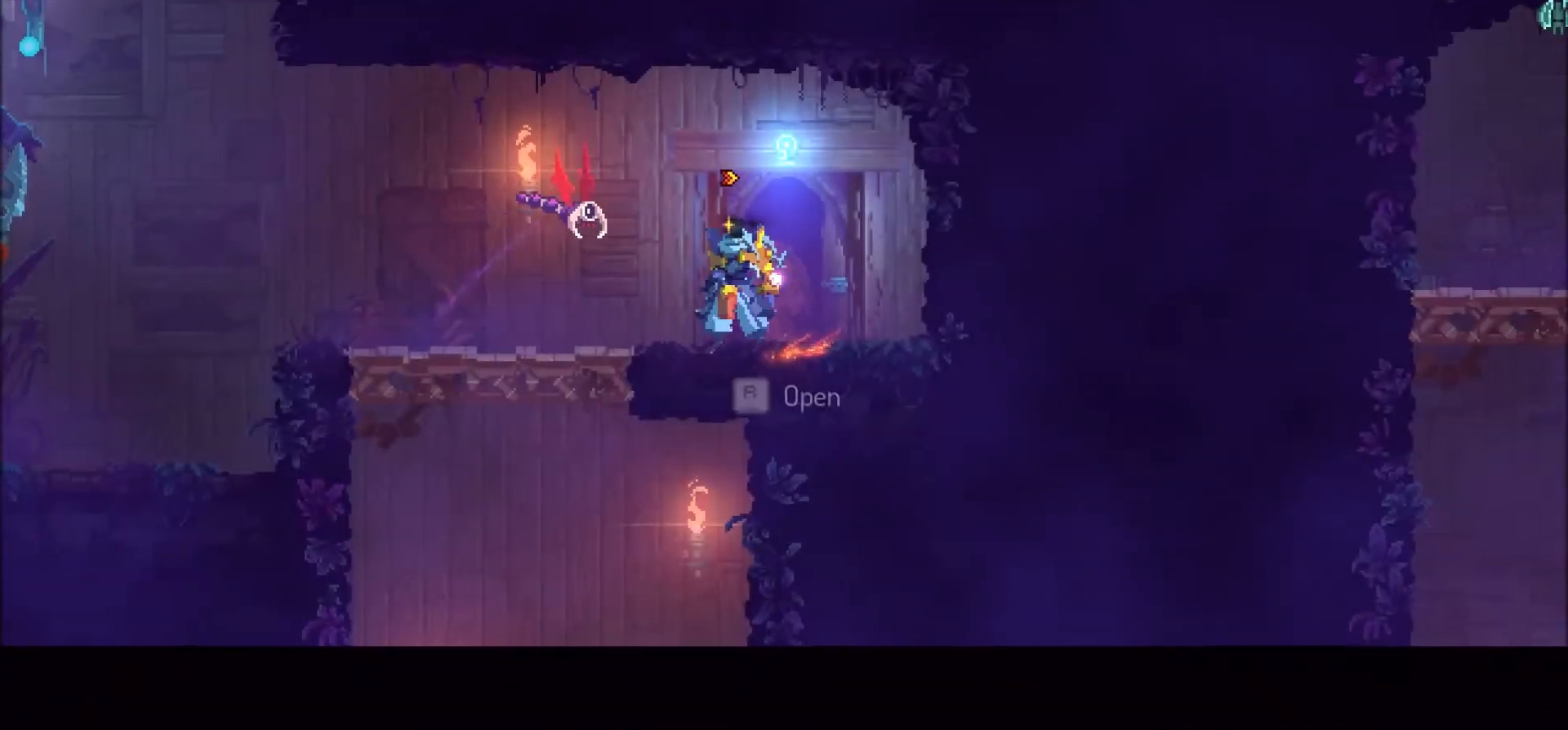
{"keys": ["d"], "mouse": [], "events": [[134, "mouse_left", "up"], [300, "mouse_left", "down"], [400, "mouse_left", "up"], [467, "d", "down"]]}
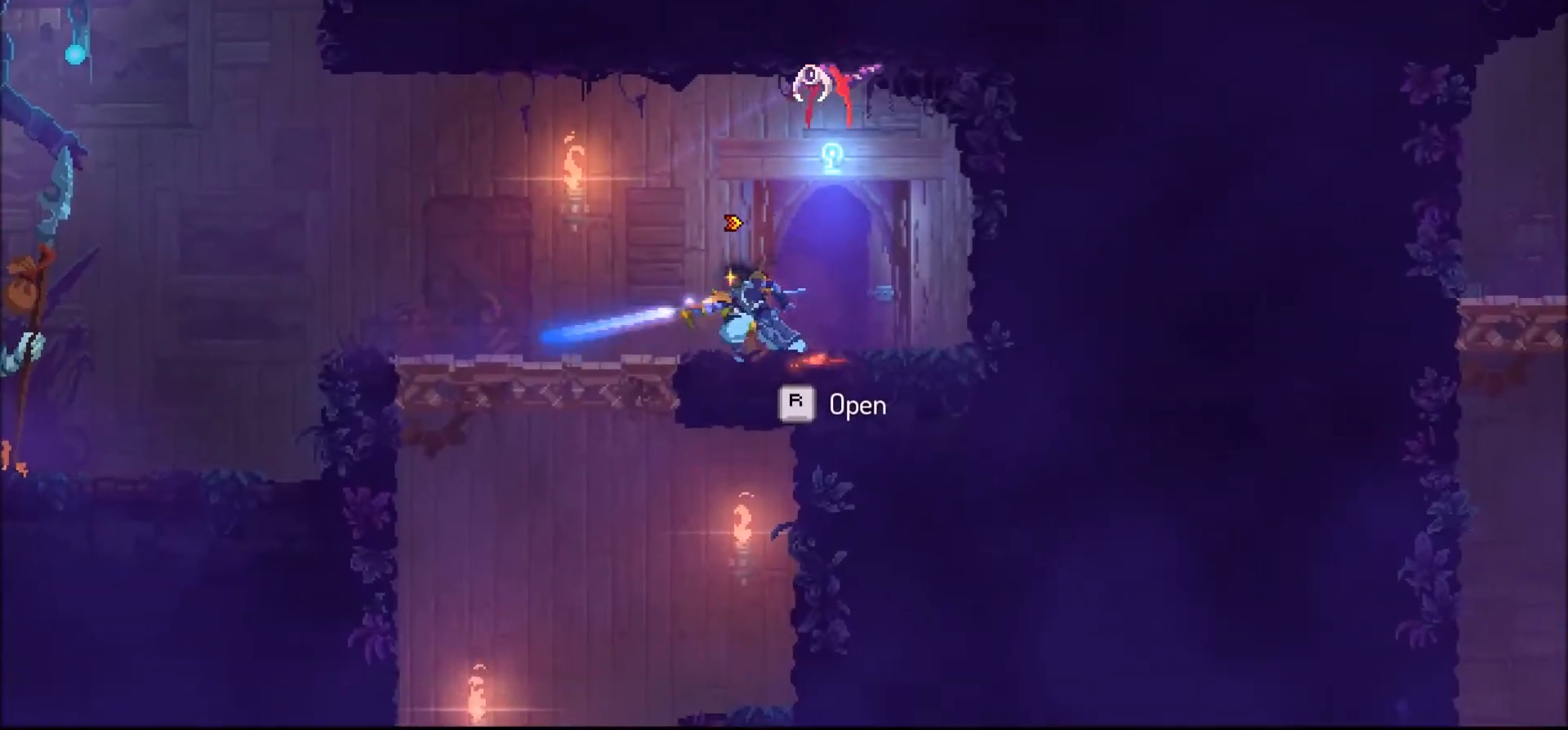
{"keys": ["d"], "mouse": [], "events": [[166, "d", "up"], [166, "mouse_left", "down"], [266, "d", "down"], [367, "mouse_left", "up"]]}
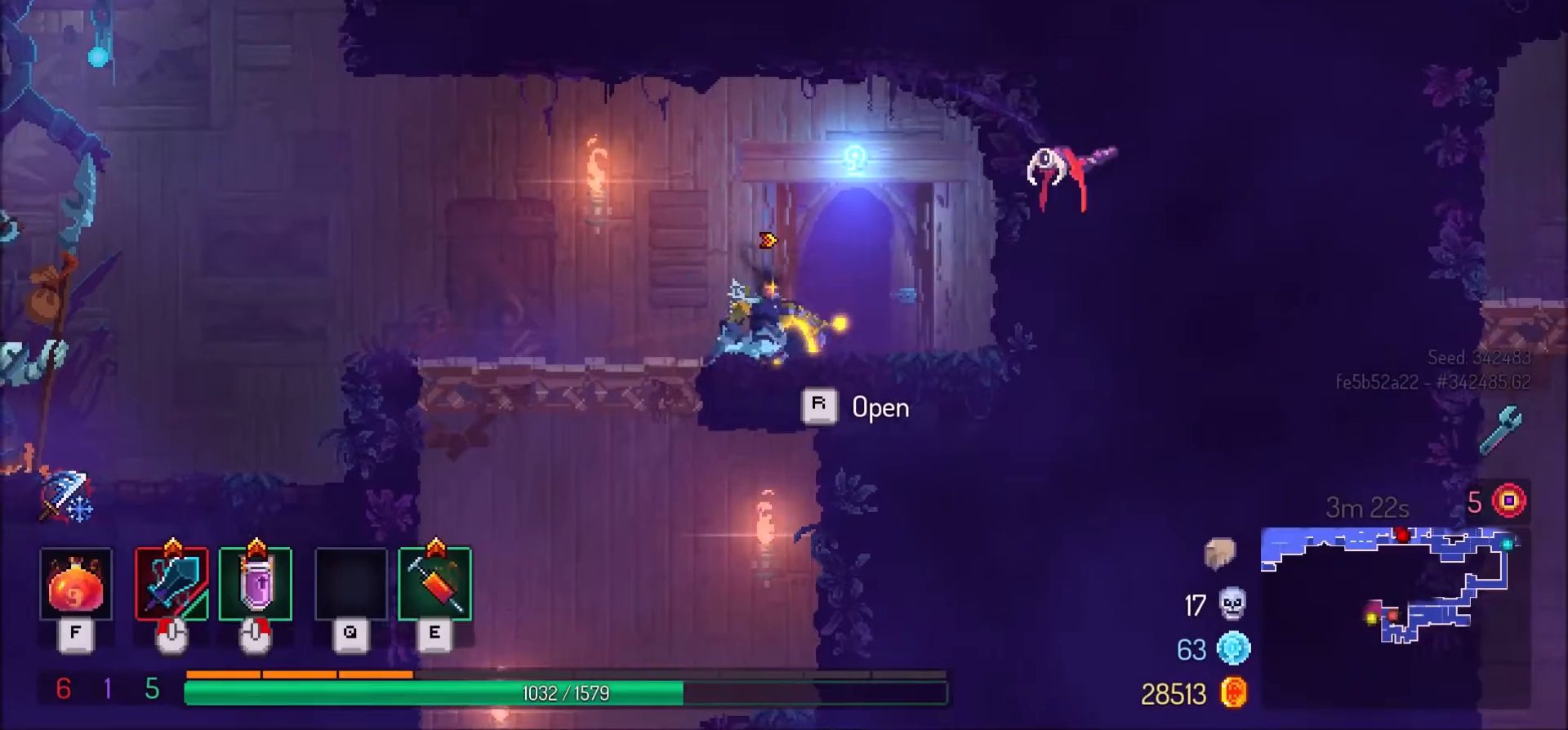
{"keys": ["a"], "mouse": [], "events": [[167, "d", "up"], [434, "a", "down"]]}
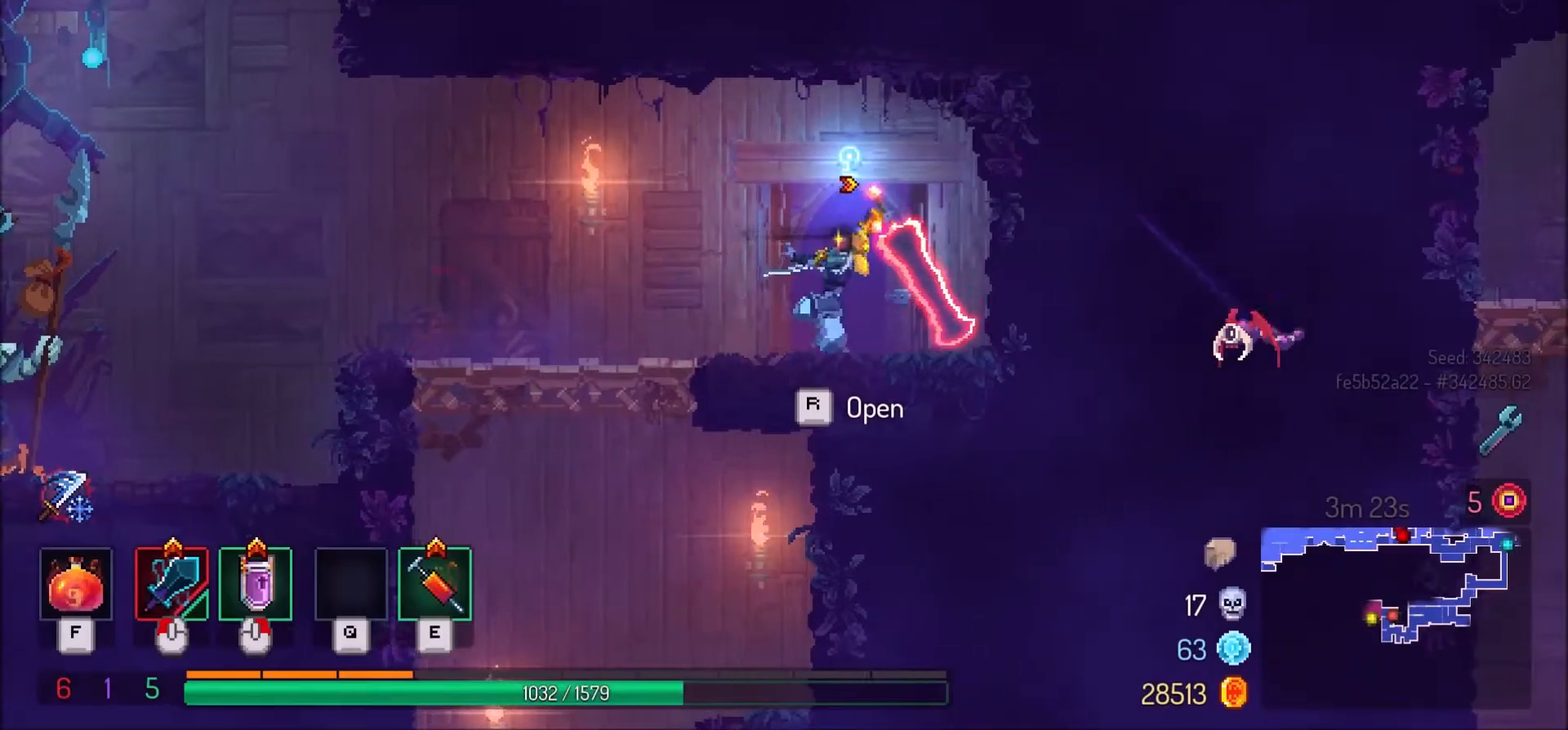
{"keys": ["a"], "mouse": [], "events": [[66, "shift_l", "down"], [233, "shift_l", "up"]]}
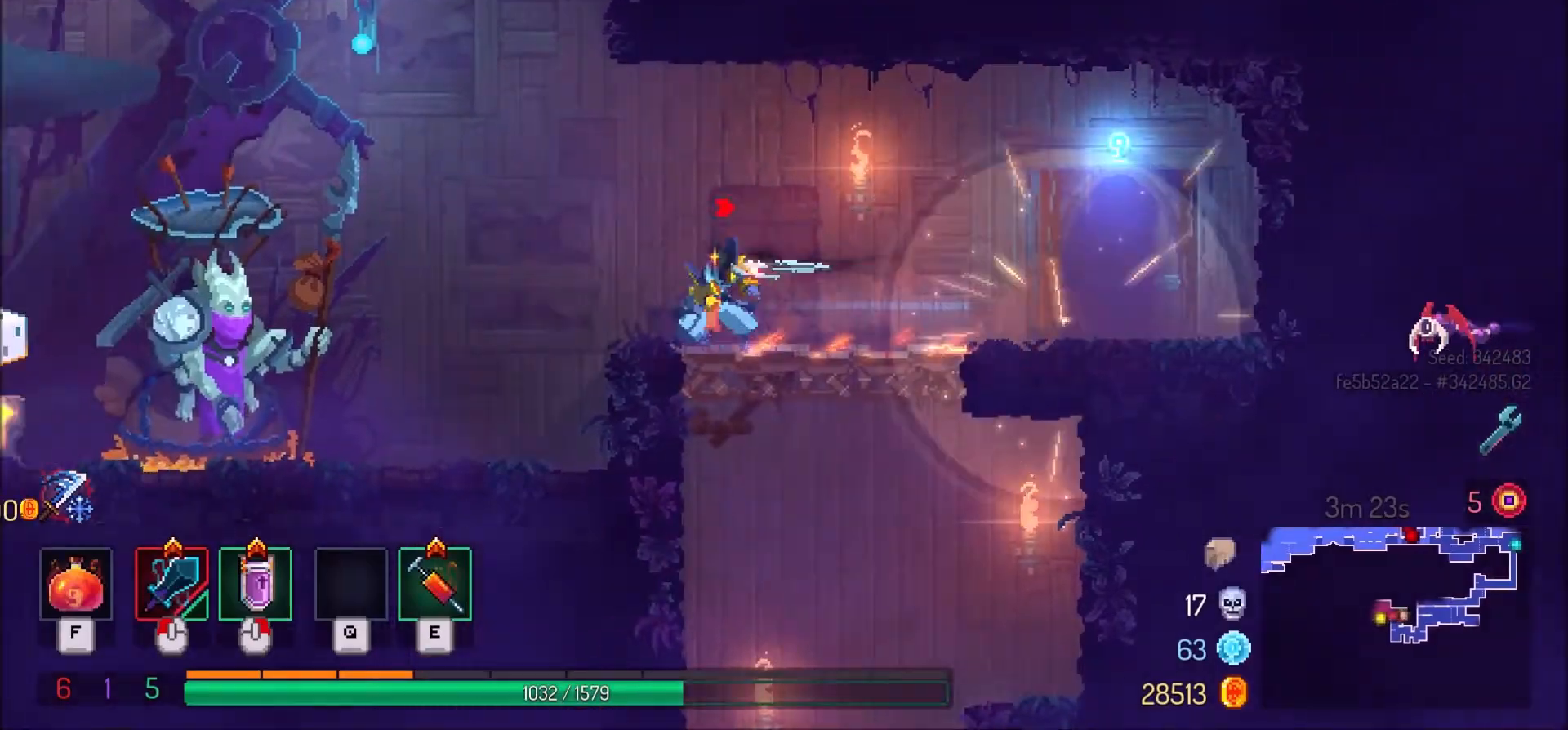
{"keys": ["a"], "mouse": [], "events": []}
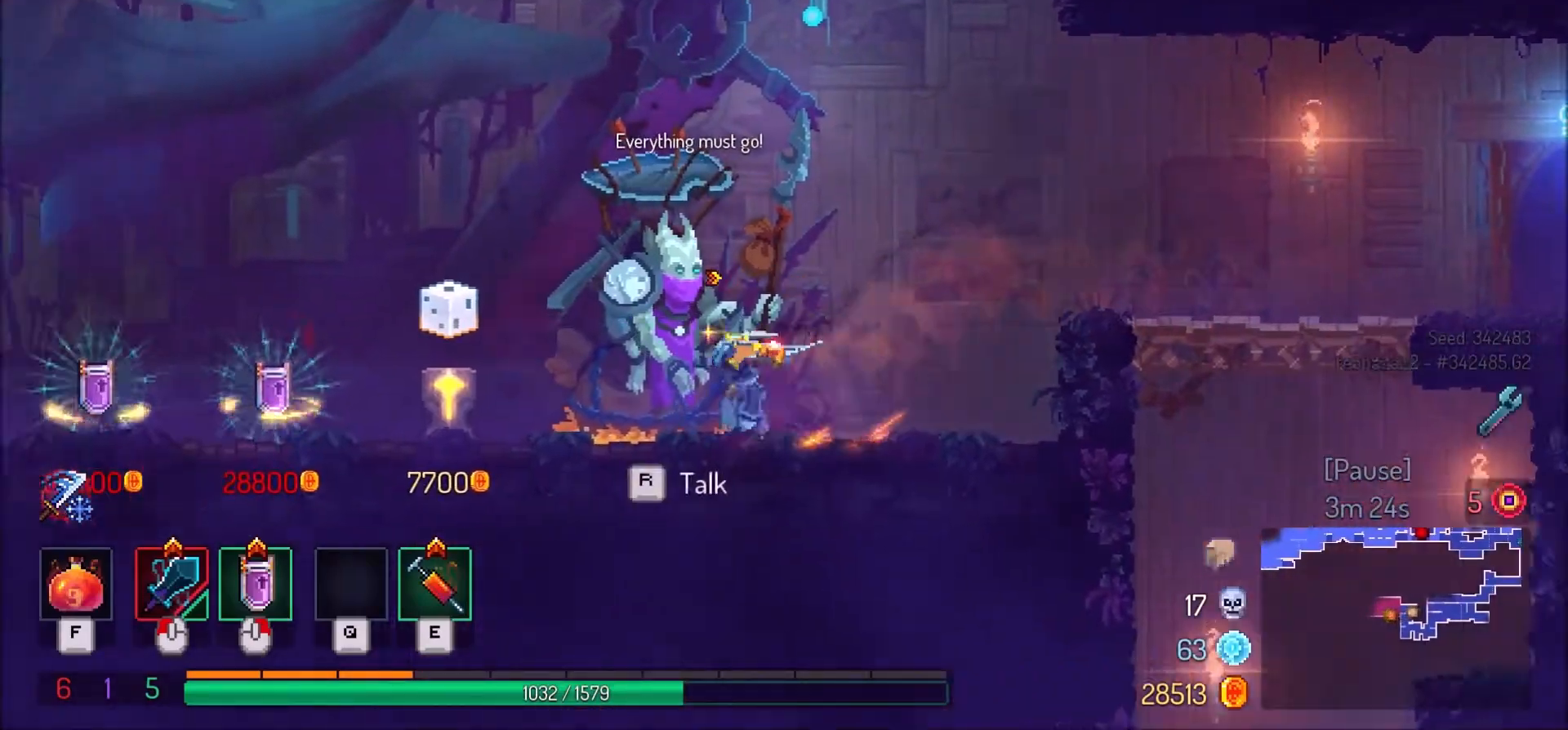
{"keys": ["a"], "mouse": [], "events": []}
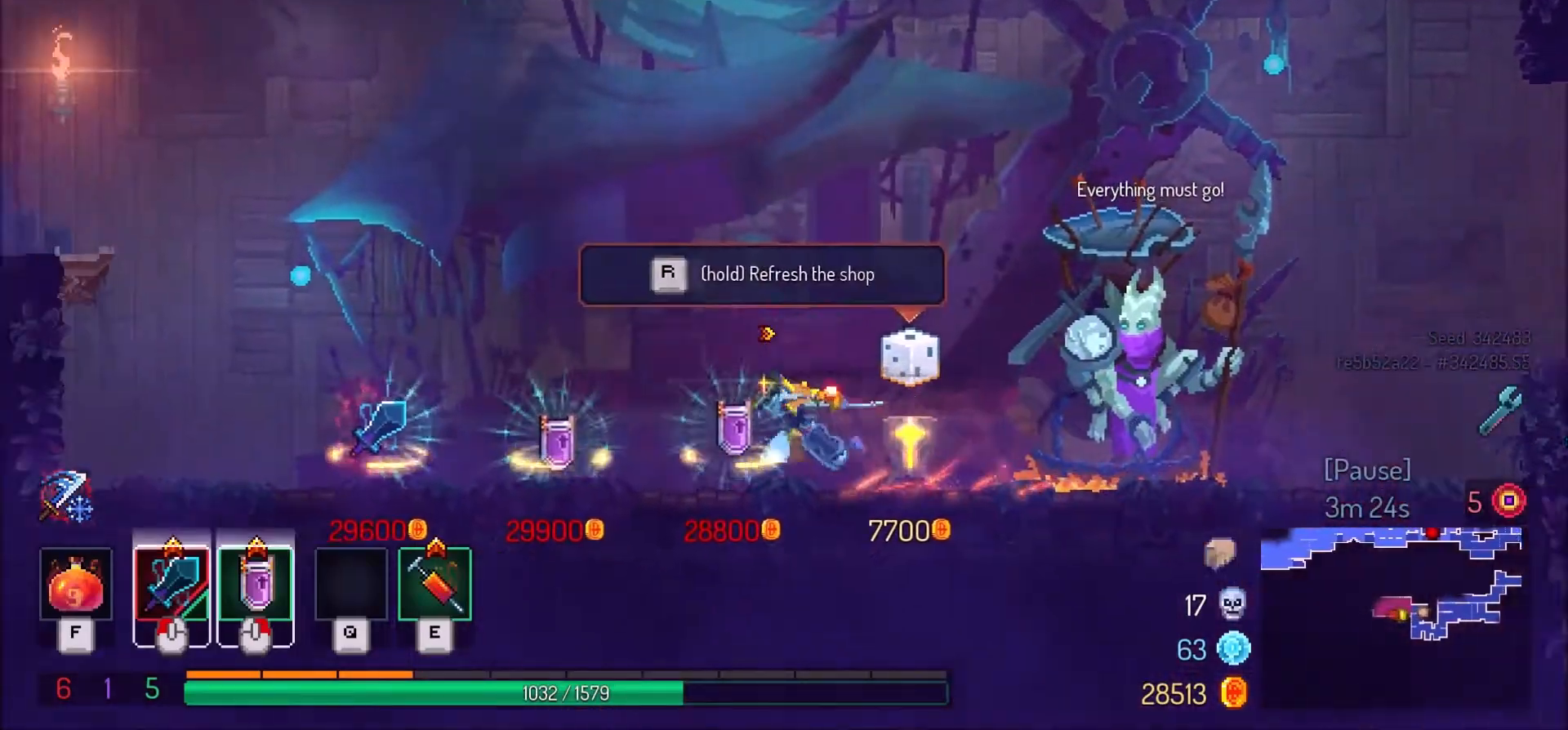
{"keys": ["a", "space"], "mouse": [], "events": [[434, "space", "down"]]}
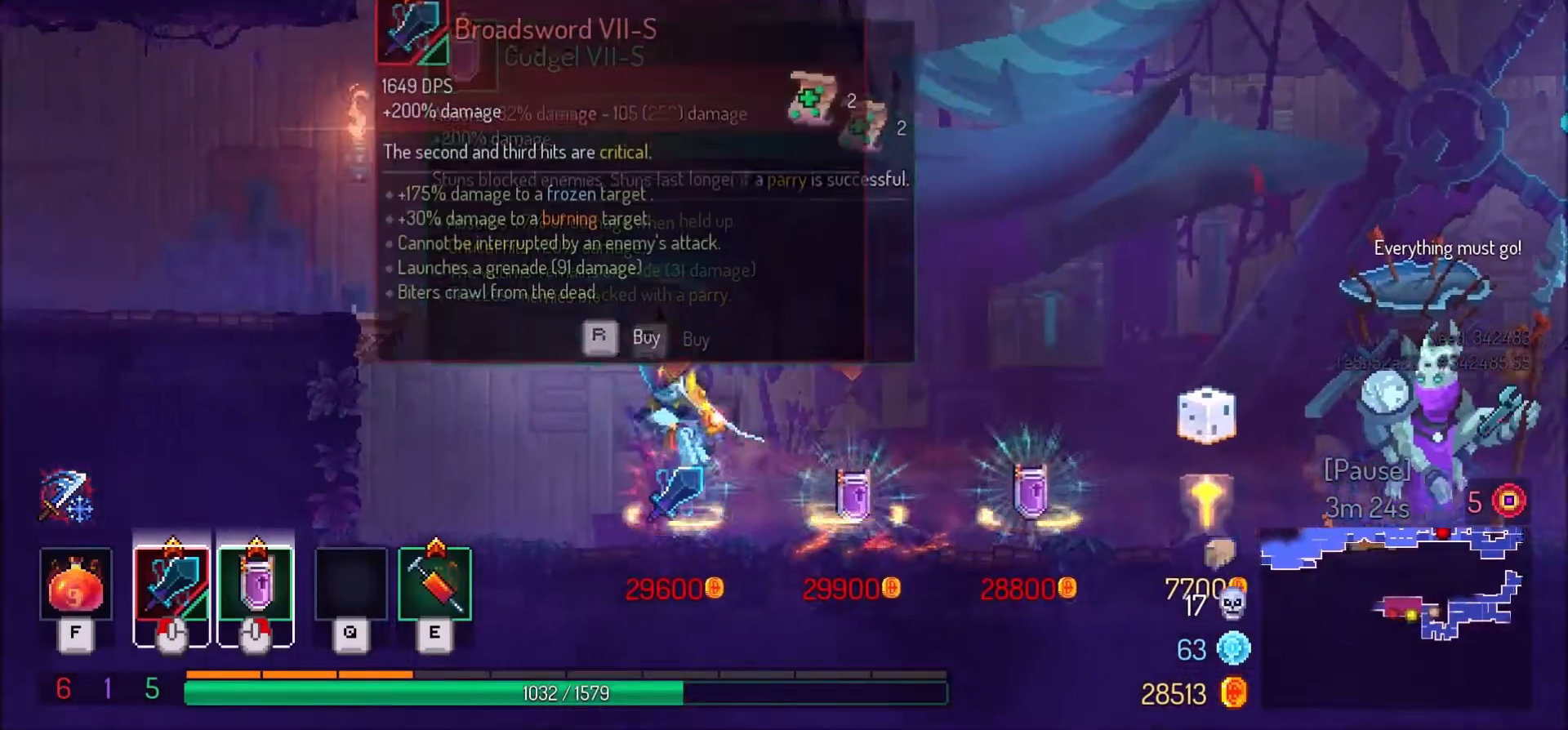
{"keys": ["a"], "mouse": [], "events": [[33, "space", "up"], [100, "space", "down"], [266, "space", "up"]]}
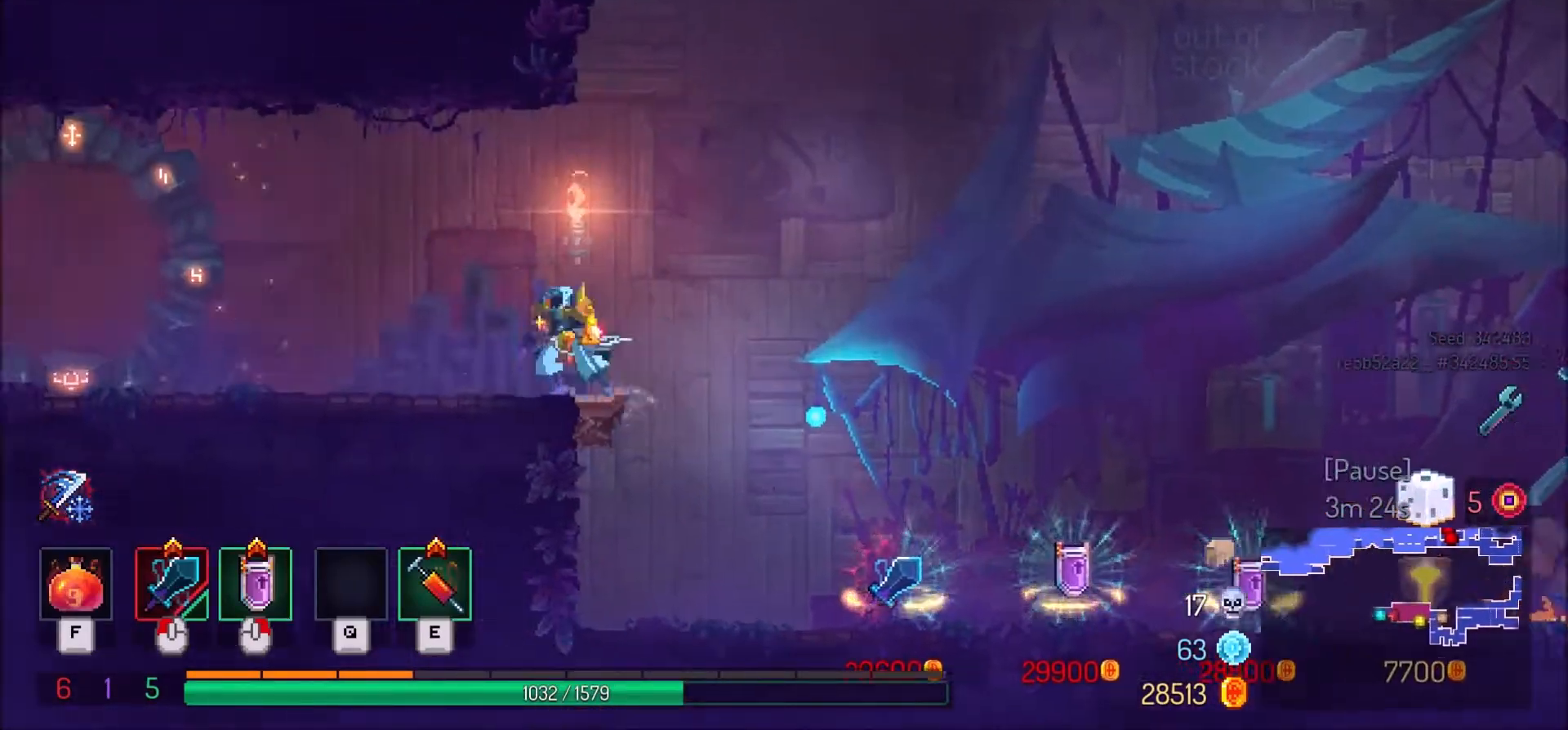
{"keys": ["a"], "mouse": [], "events": []}
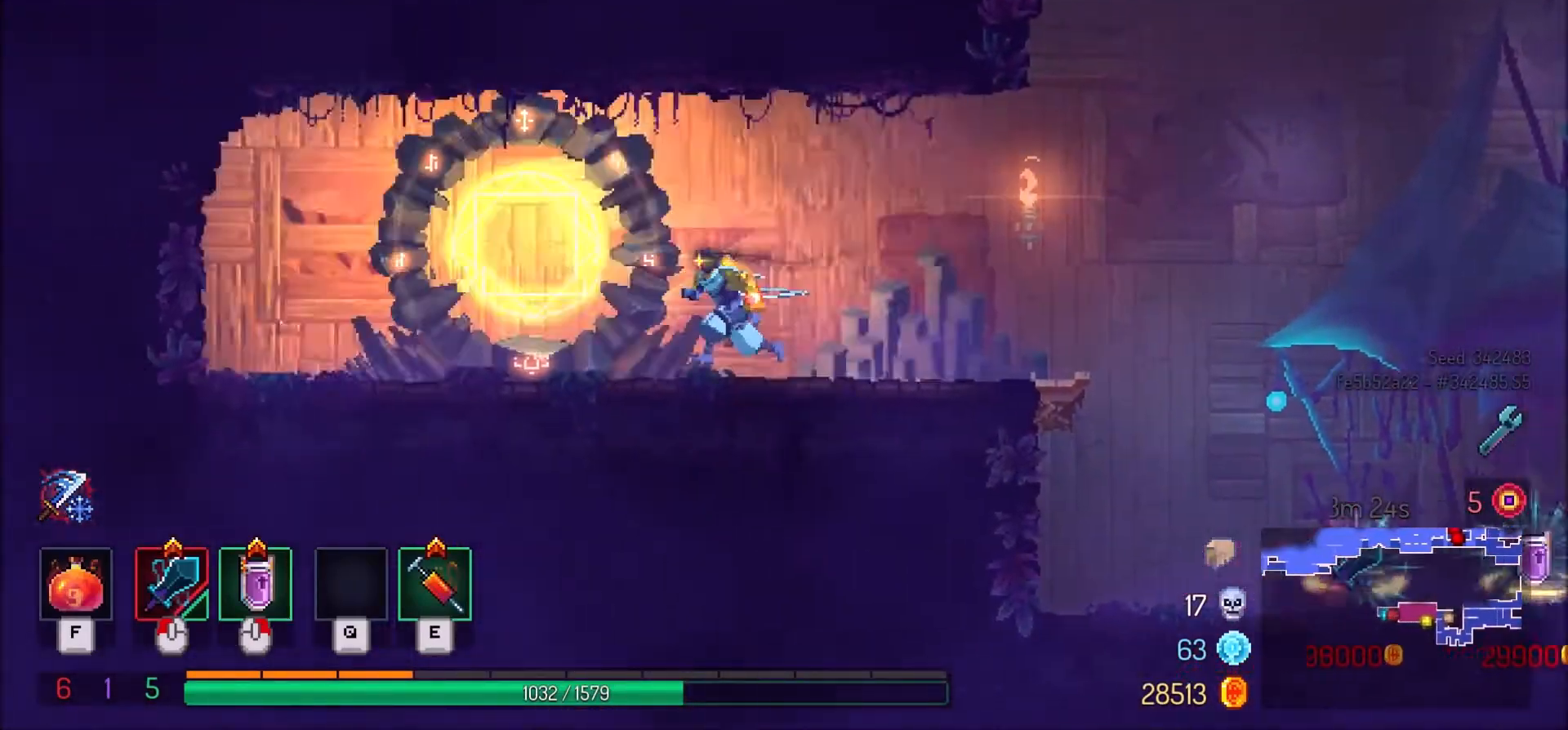
{"keys": [], "mouse": [], "events": [[233, "a", "up"], [266, "r", "down"], [367, "r", "up"]]}
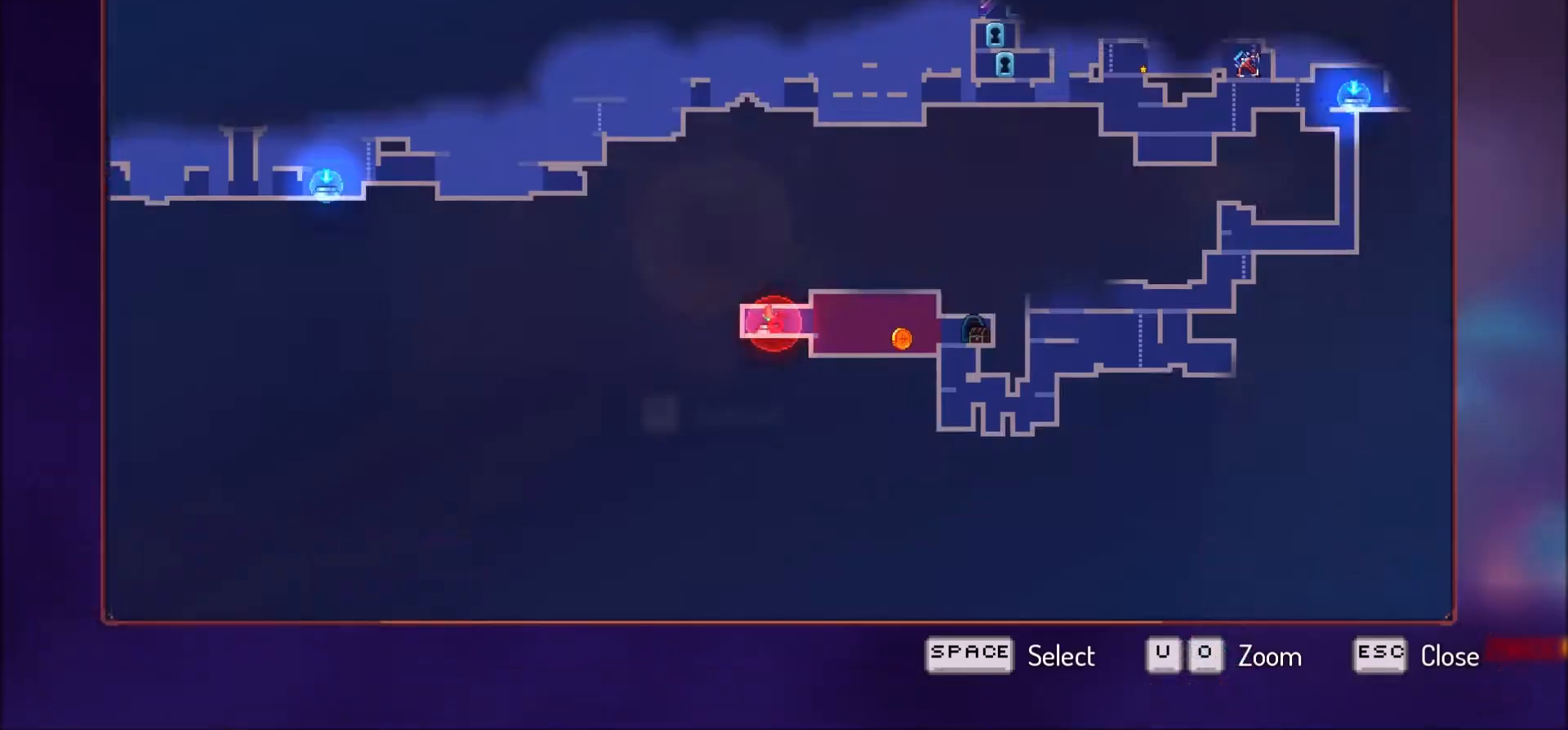
{"keys": ["d"], "mouse": [], "events": [[33, "w", "down"], [133, "w", "up"], [467, "d", "down"]]}
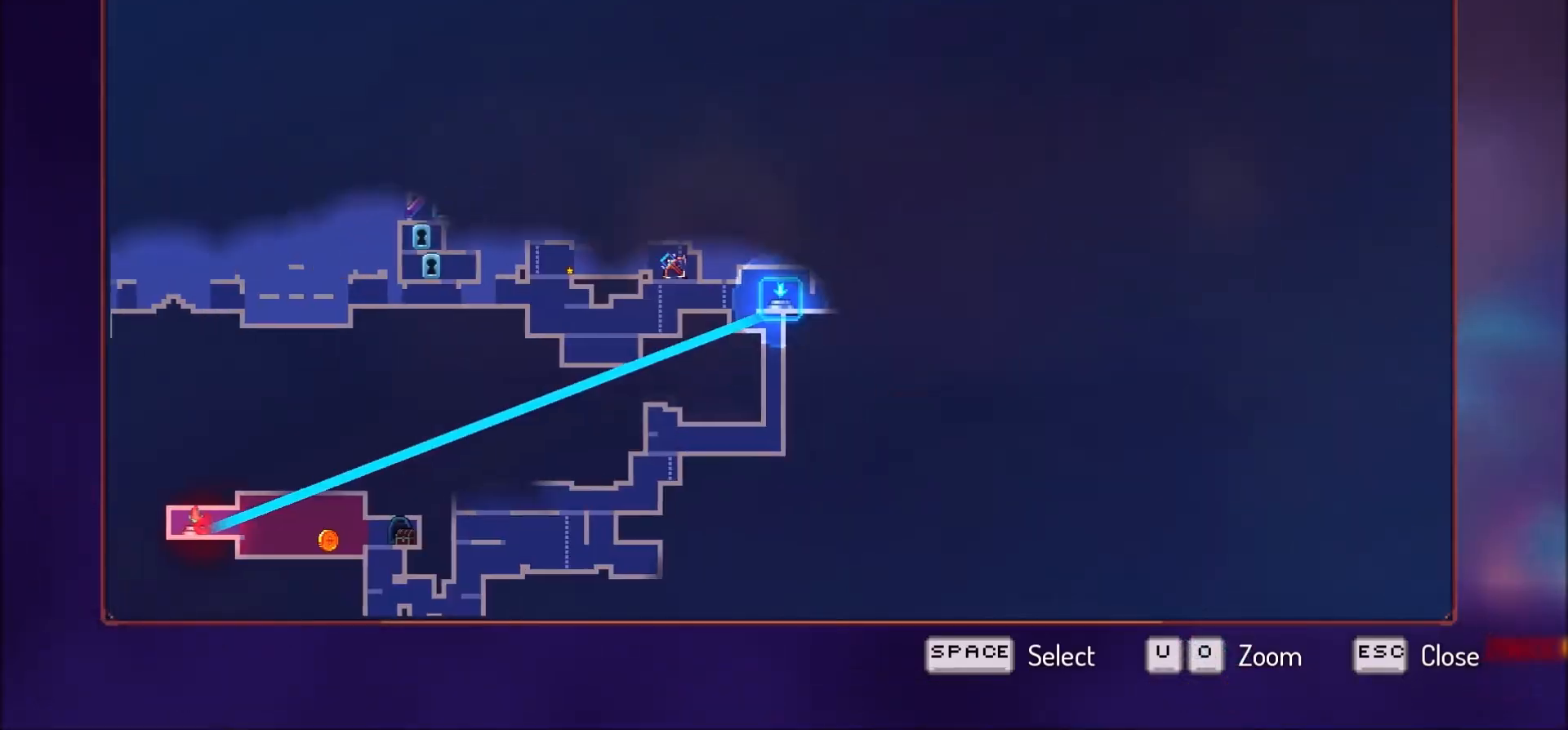
{"keys": [], "mouse": [], "events": [[66, "d", "up"]]}
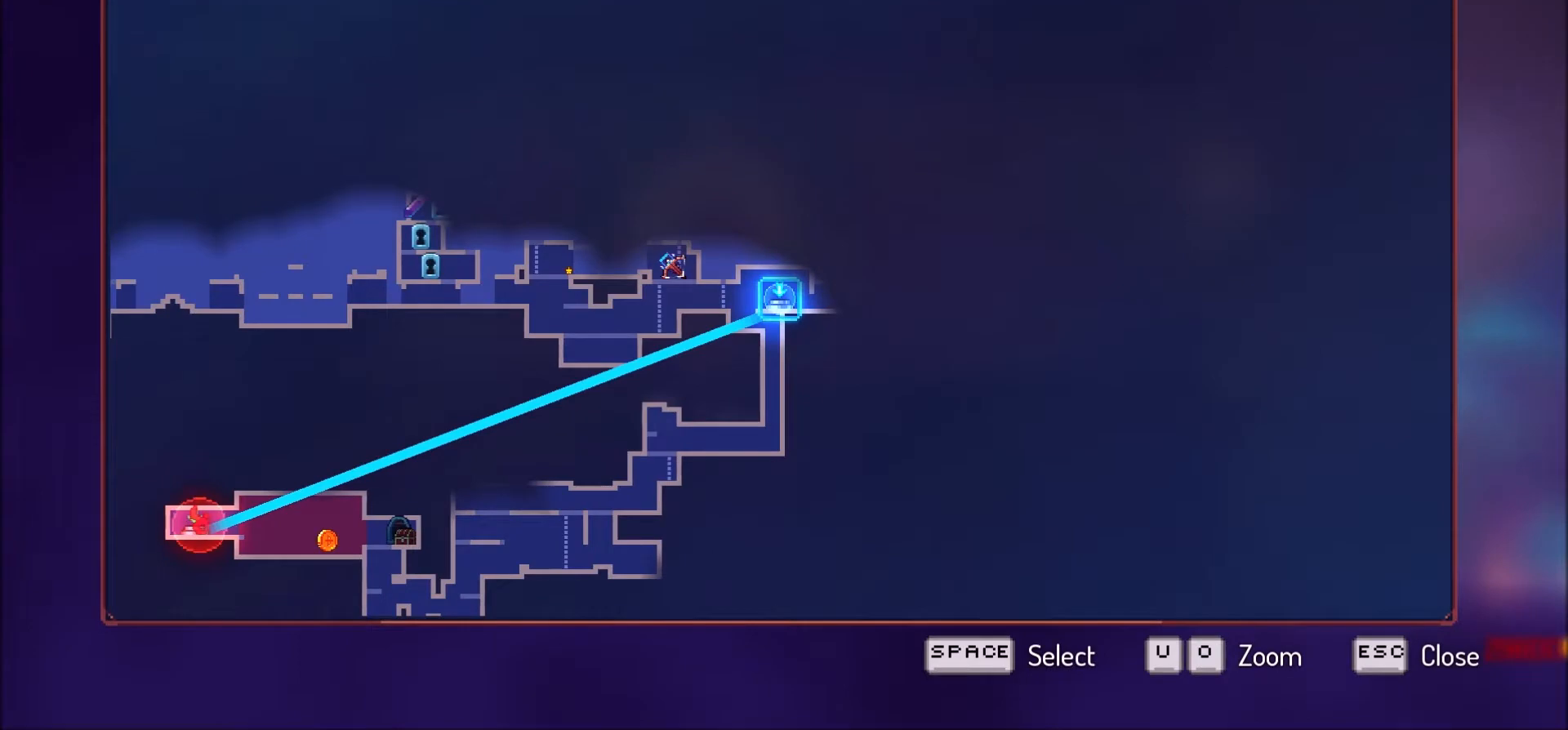
{"keys": [], "mouse": [], "events": [[167, "space", "down"], [267, "space", "up"]]}
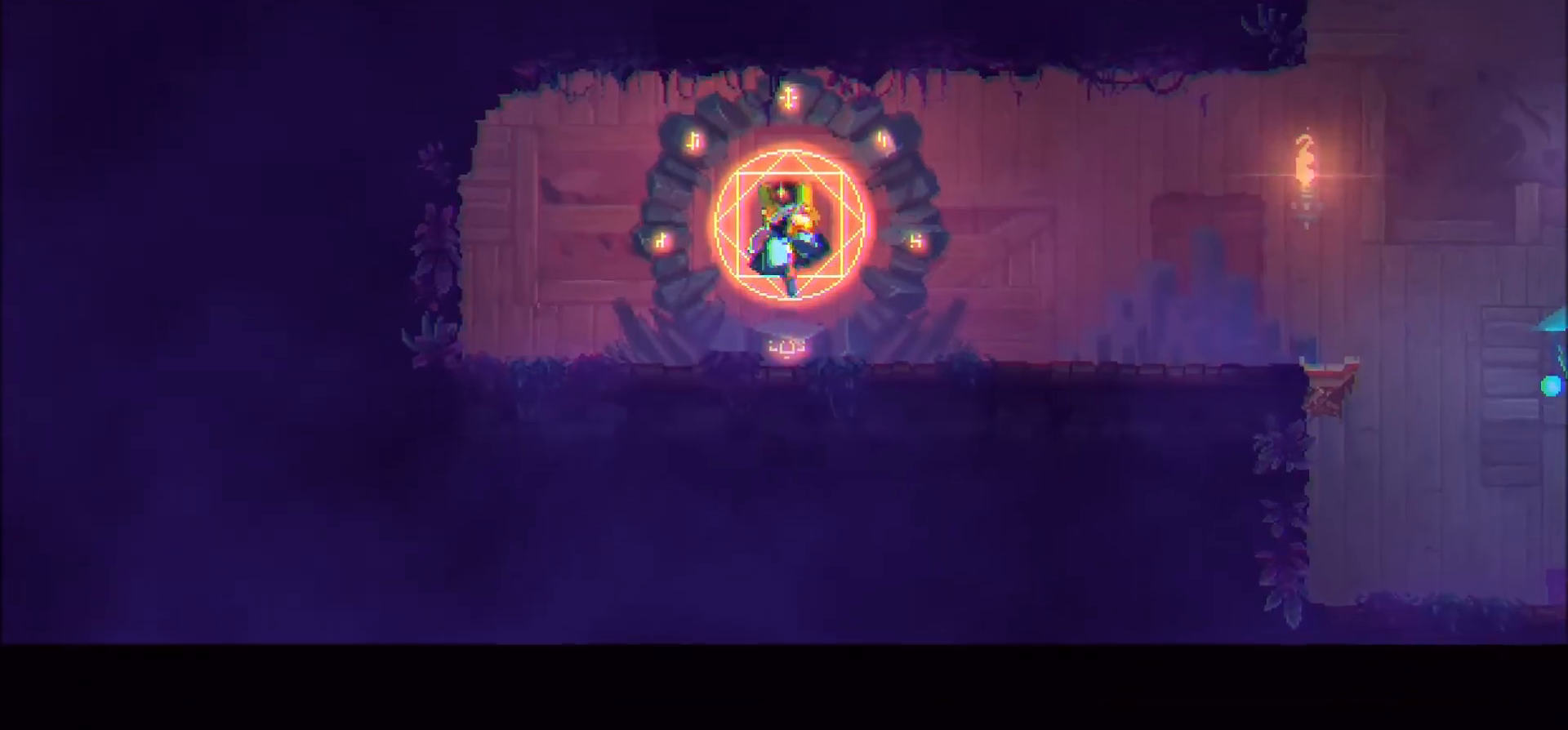
{"keys": ["d"], "mouse": [], "events": [[133, "d", "down"]]}
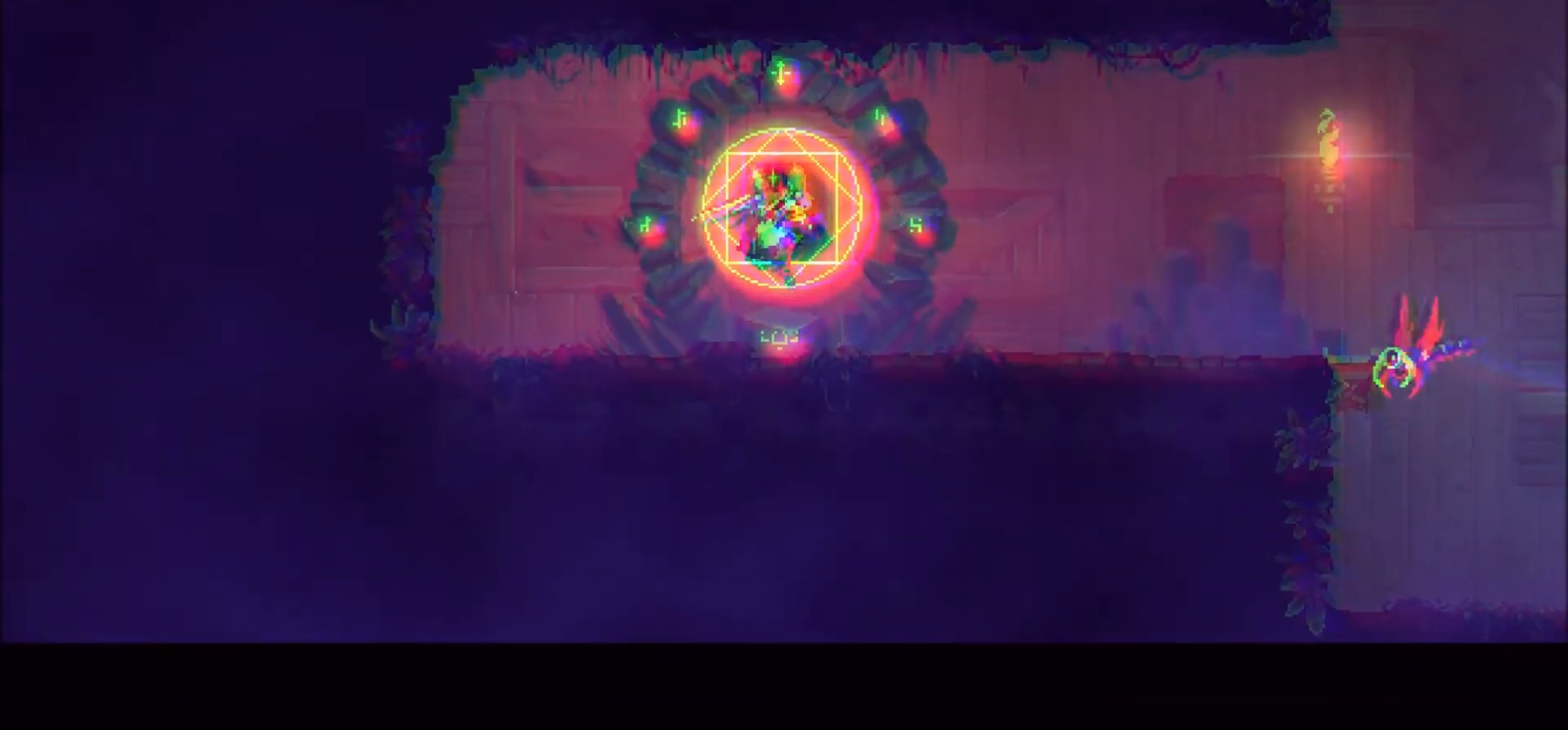
{"keys": ["d"], "mouse": [], "events": []}
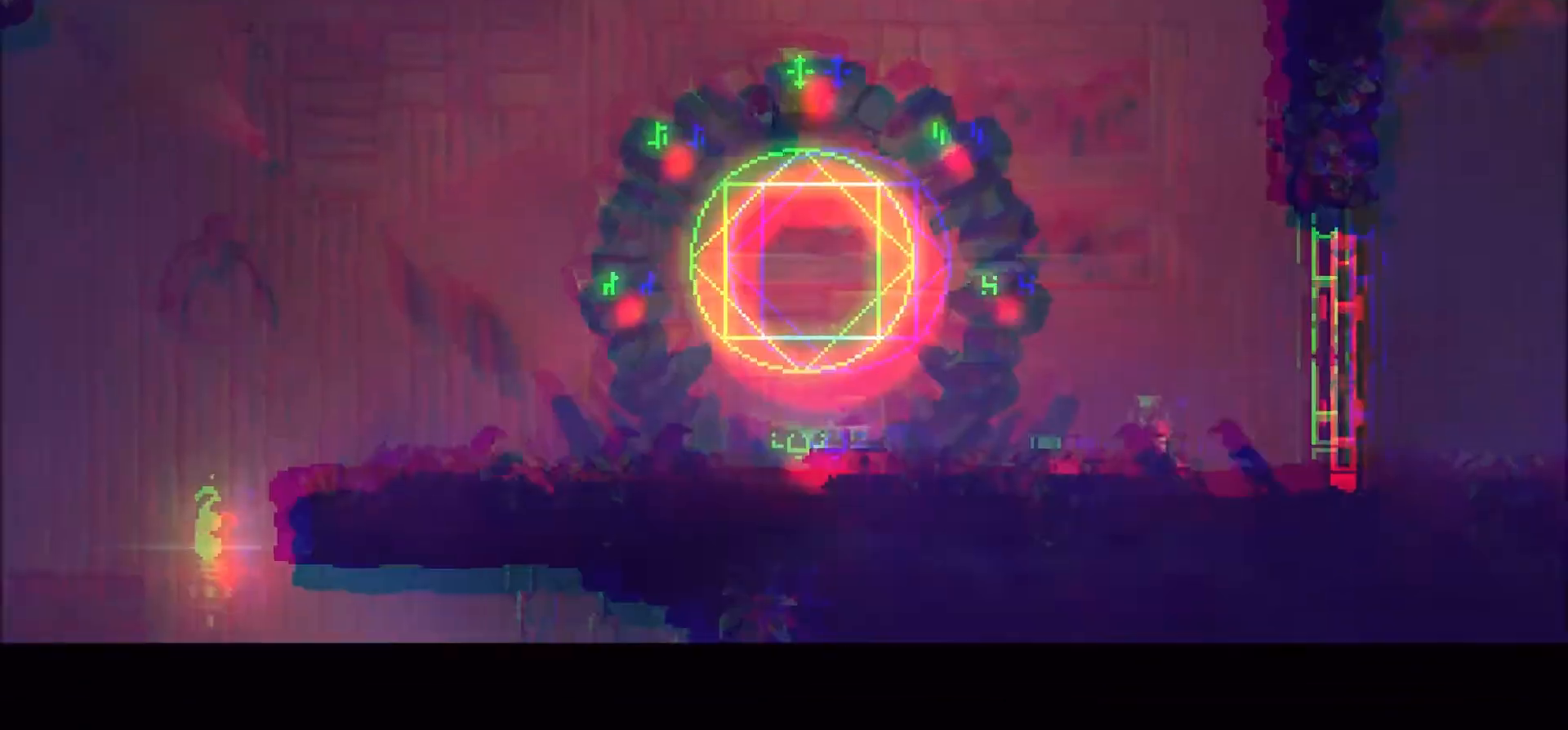
{"keys": ["d"], "mouse": [], "events": []}
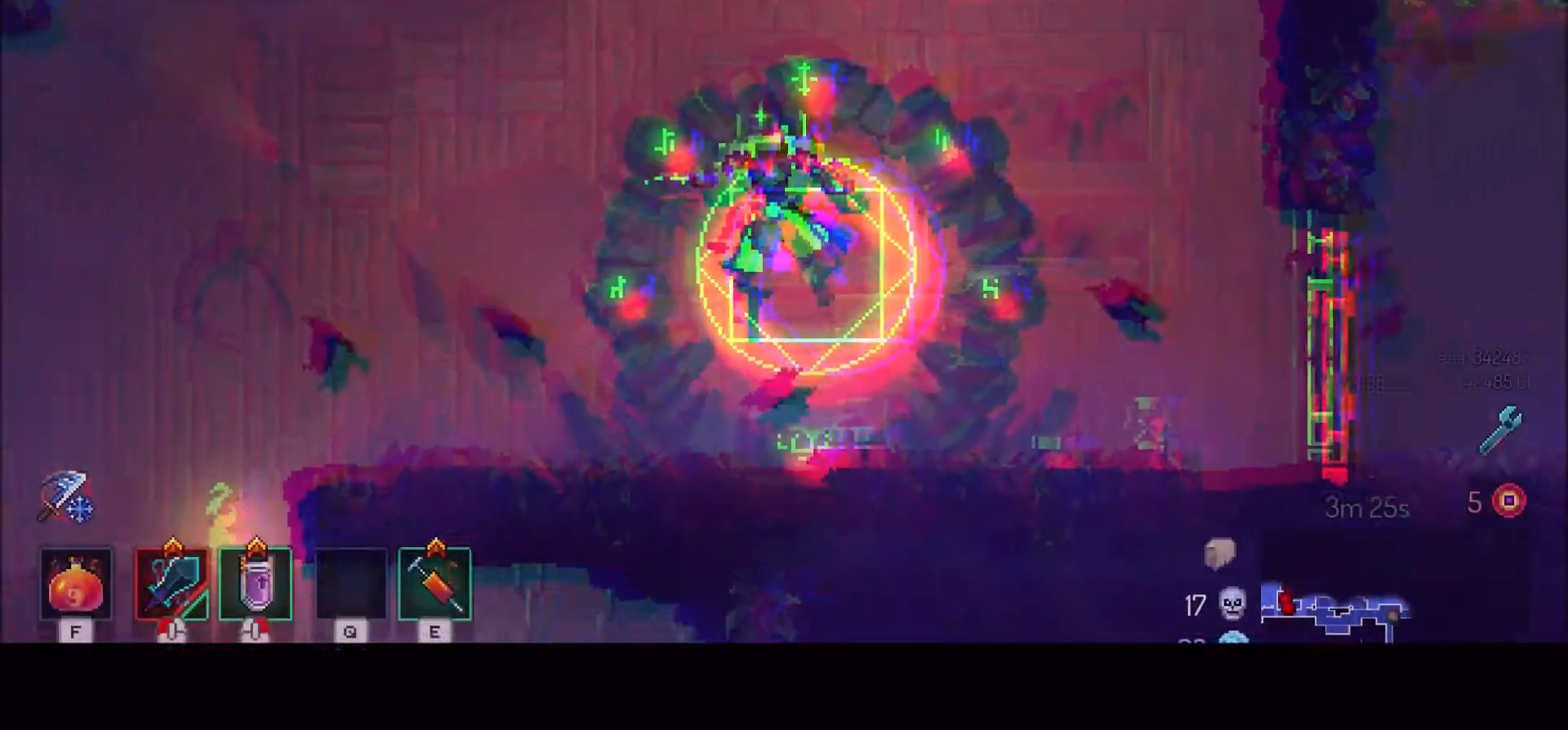
{"keys": ["d"], "mouse": [], "events": []}
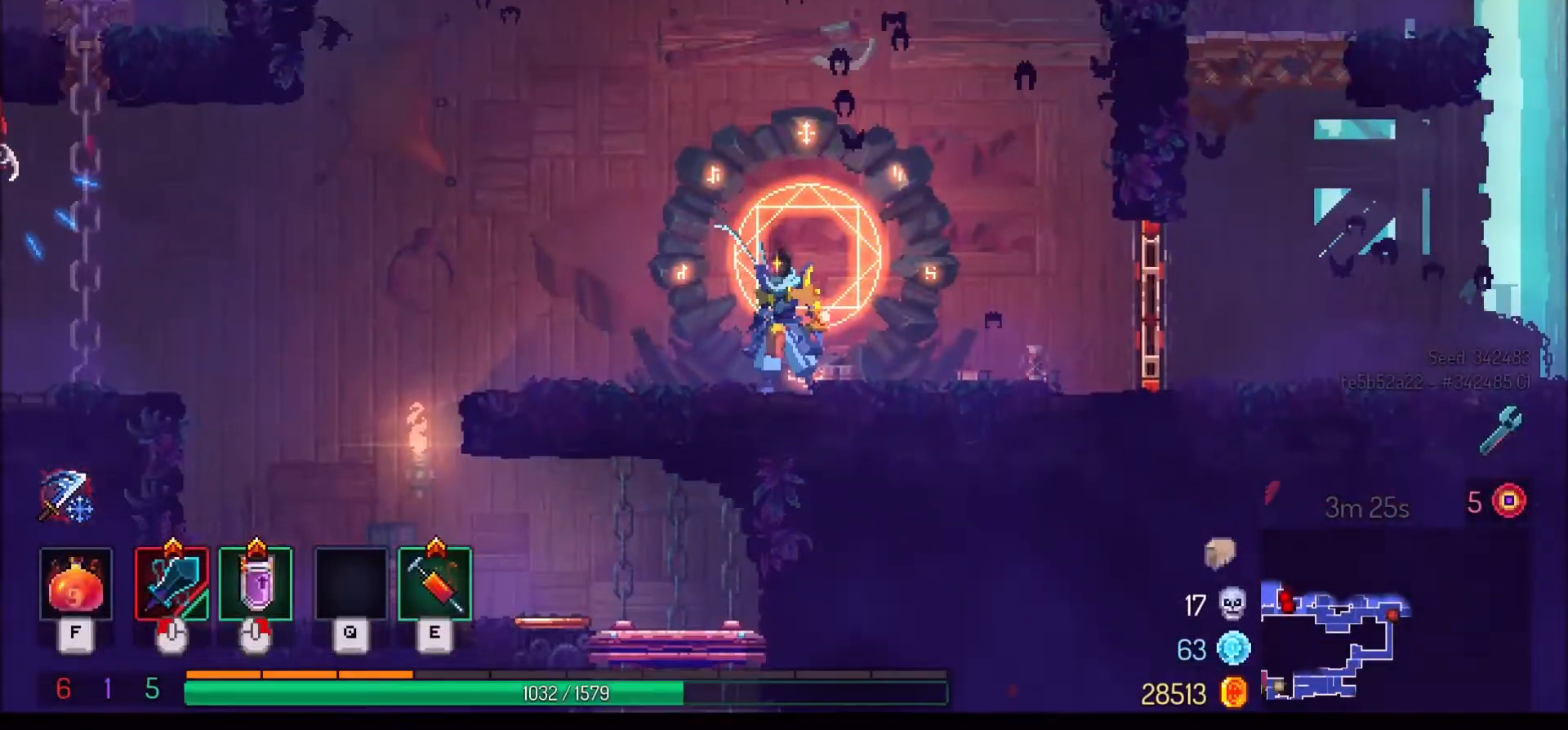
{"keys": ["d"], "mouse": [], "events": []}